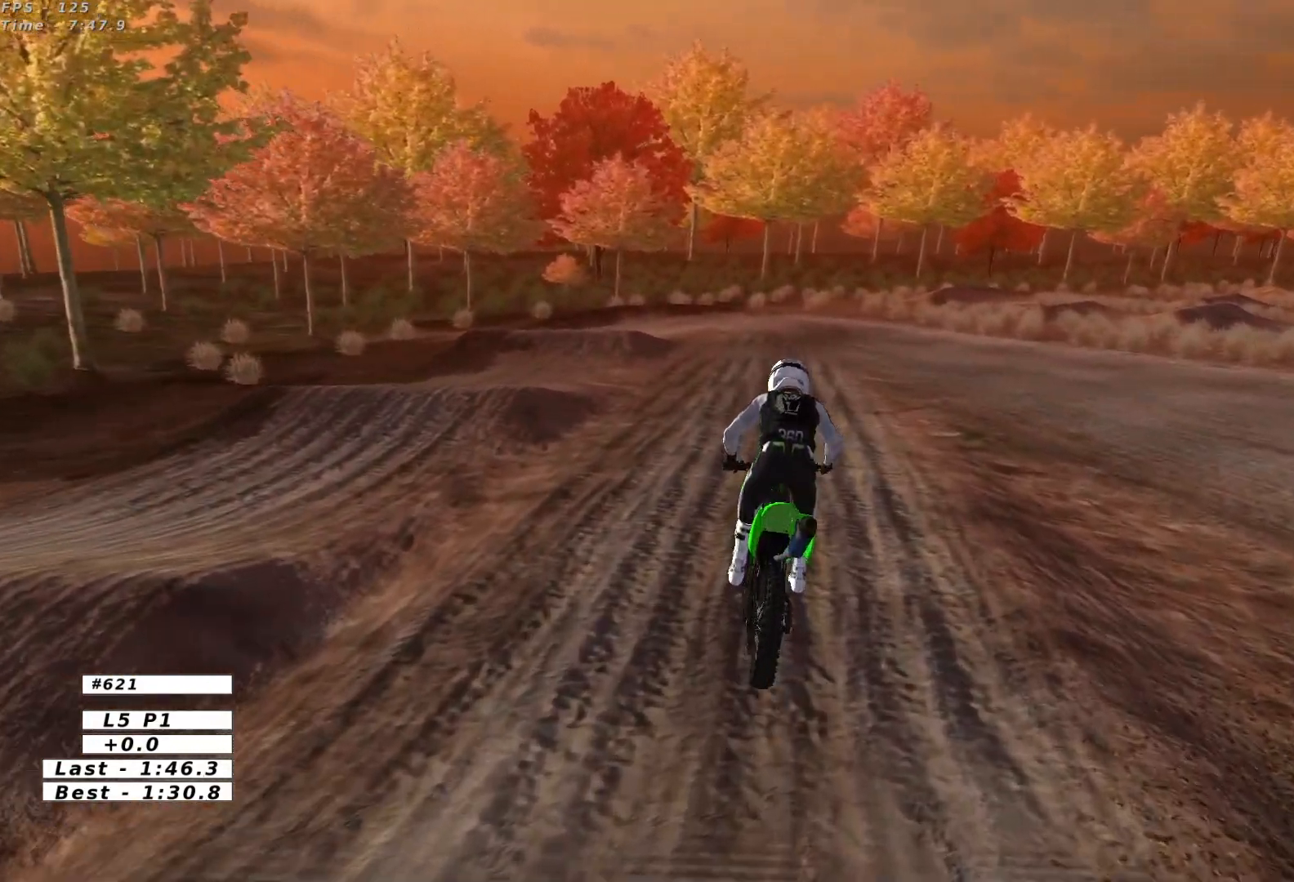
Gameplay with a controller (Xbox layout); each line is a JSON object with the inputs held at the frame after it. "events" lists button and stick changes between this image and that frame as [ms after this image, input, new state], when the widget could be followed in between. Not read: L3 R3 right_stick.
{"buttons": ["L1", "R2"], "left_stick": "center", "events": [[83, "L1", "down"], [100, "left_stick", "center"]]}
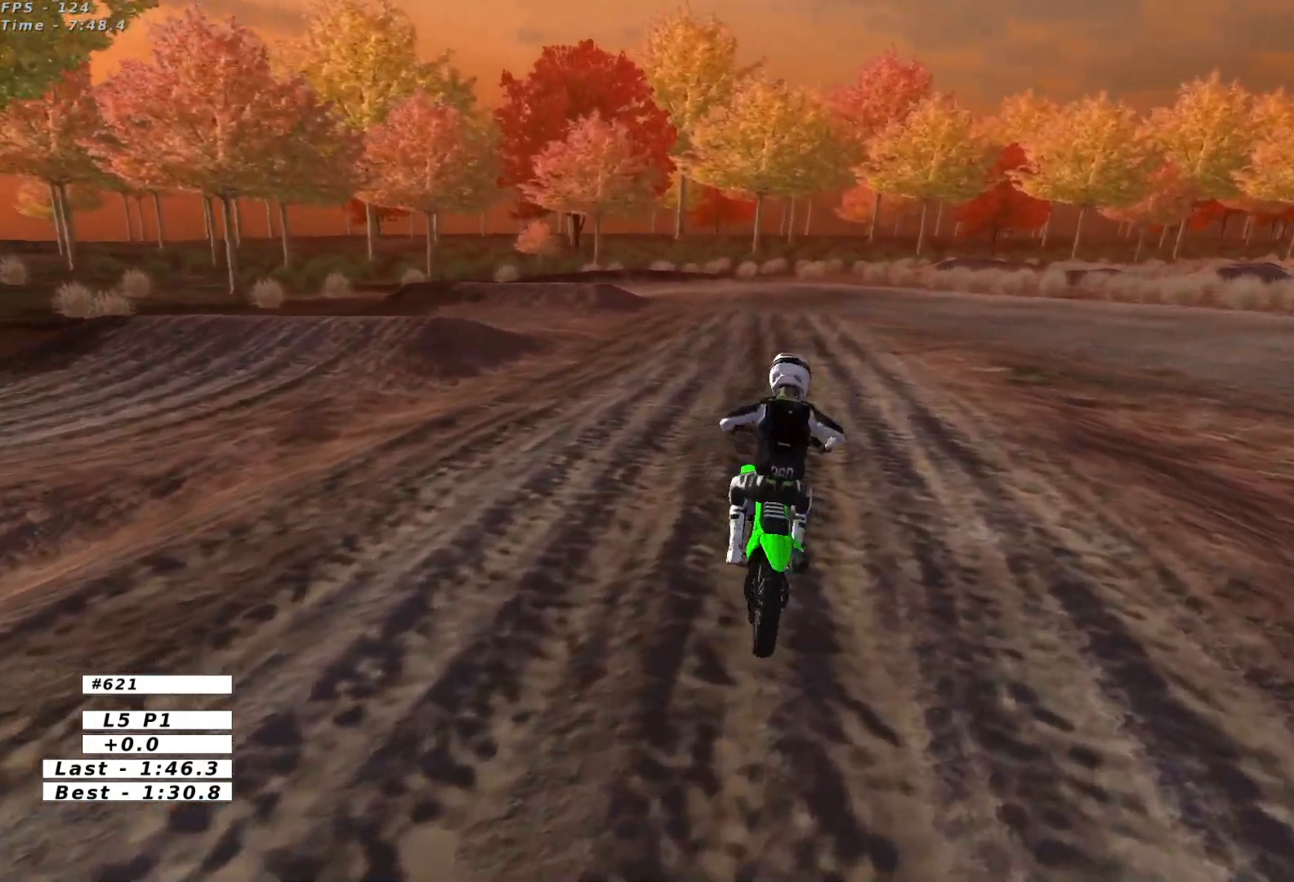
{"buttons": ["L1", "R2"], "left_stick": "up-left", "events": [[83, "left_stick", "up-left"]]}
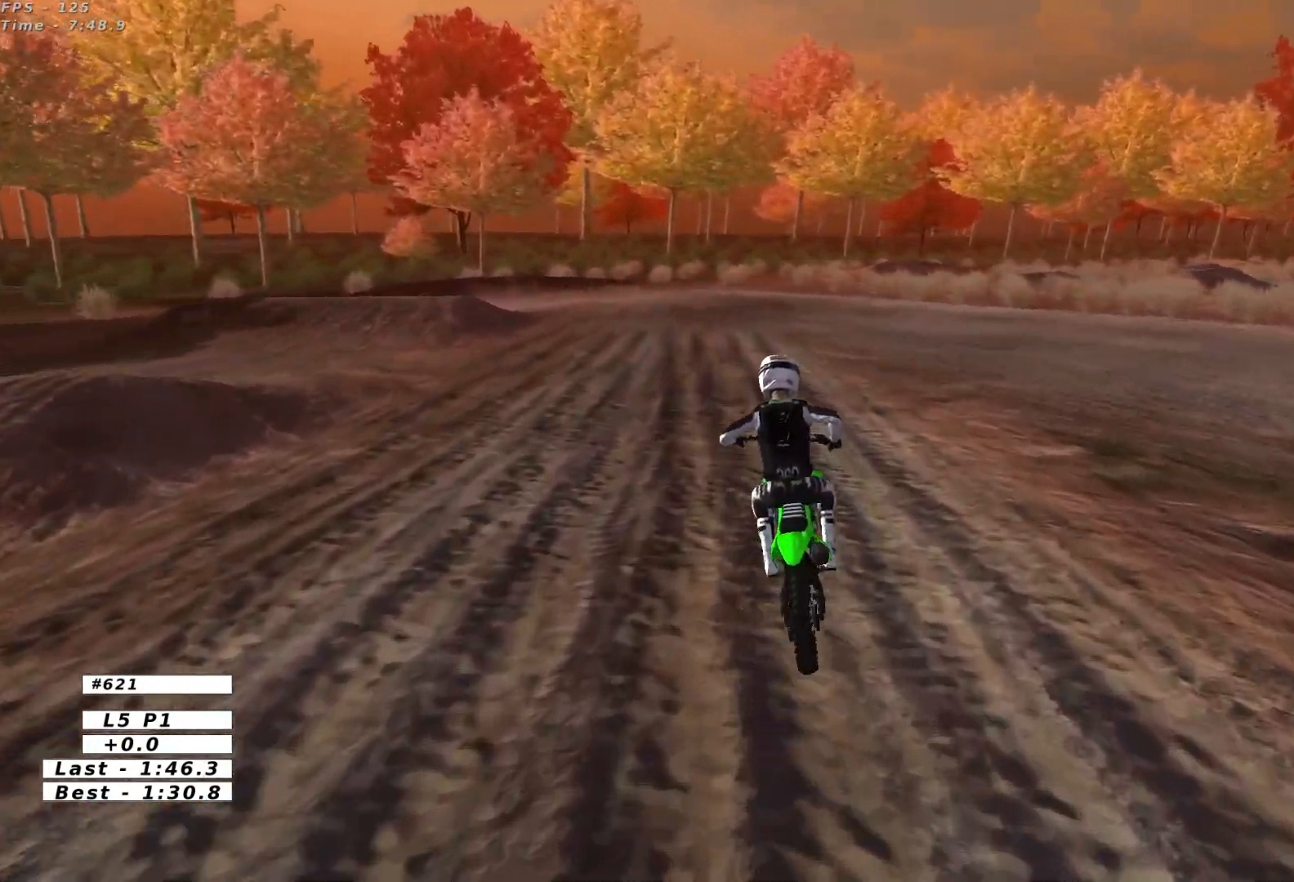
{"buttons": ["L1", "R2"], "left_stick": "center", "events": [[250, "left_stick", "center"]]}
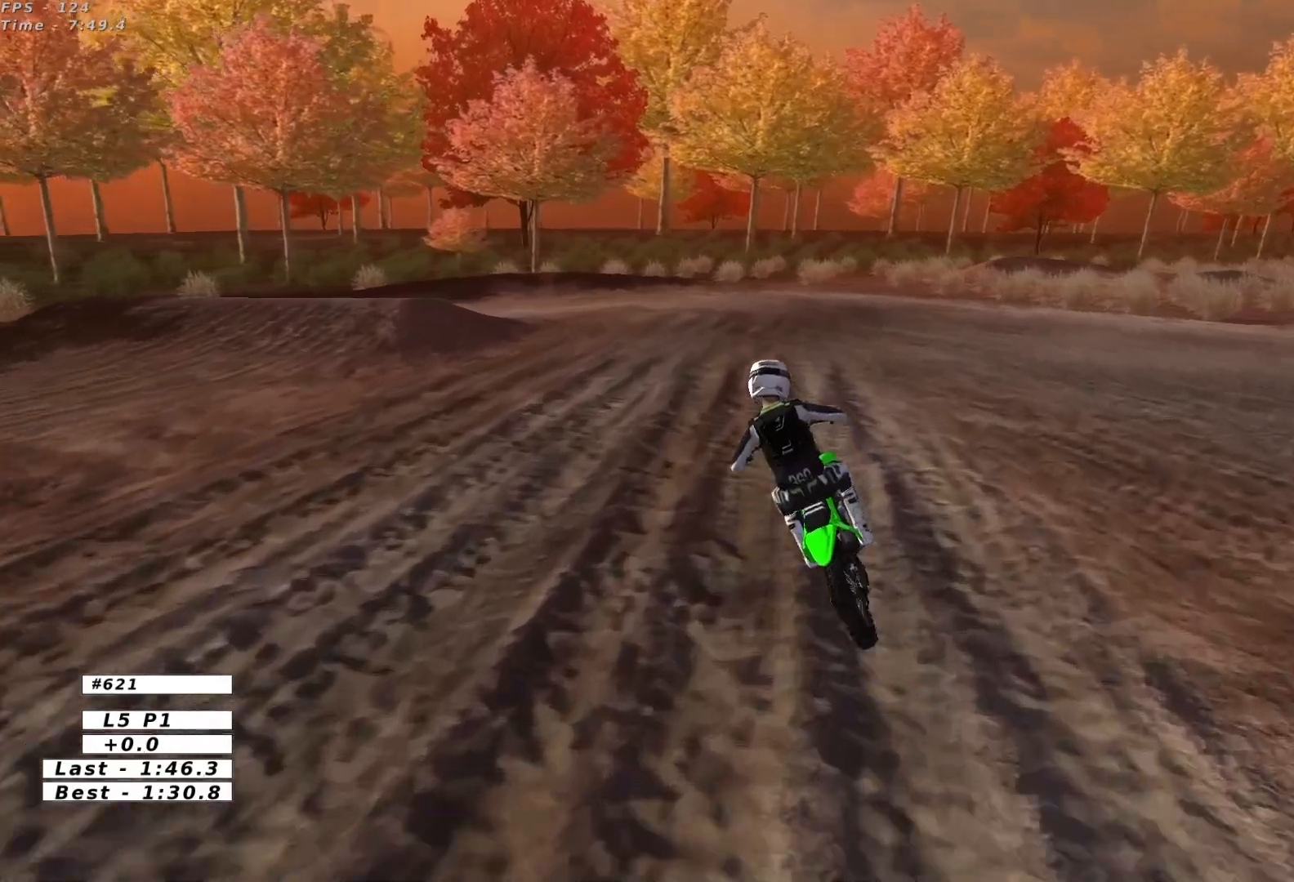
{"buttons": ["A", "L2"], "left_stick": "left", "events": [[167, "L1", "up"], [233, "R2", "up"], [350, "L2", "down"], [367, "left_stick", "left"], [417, "A", "down"]]}
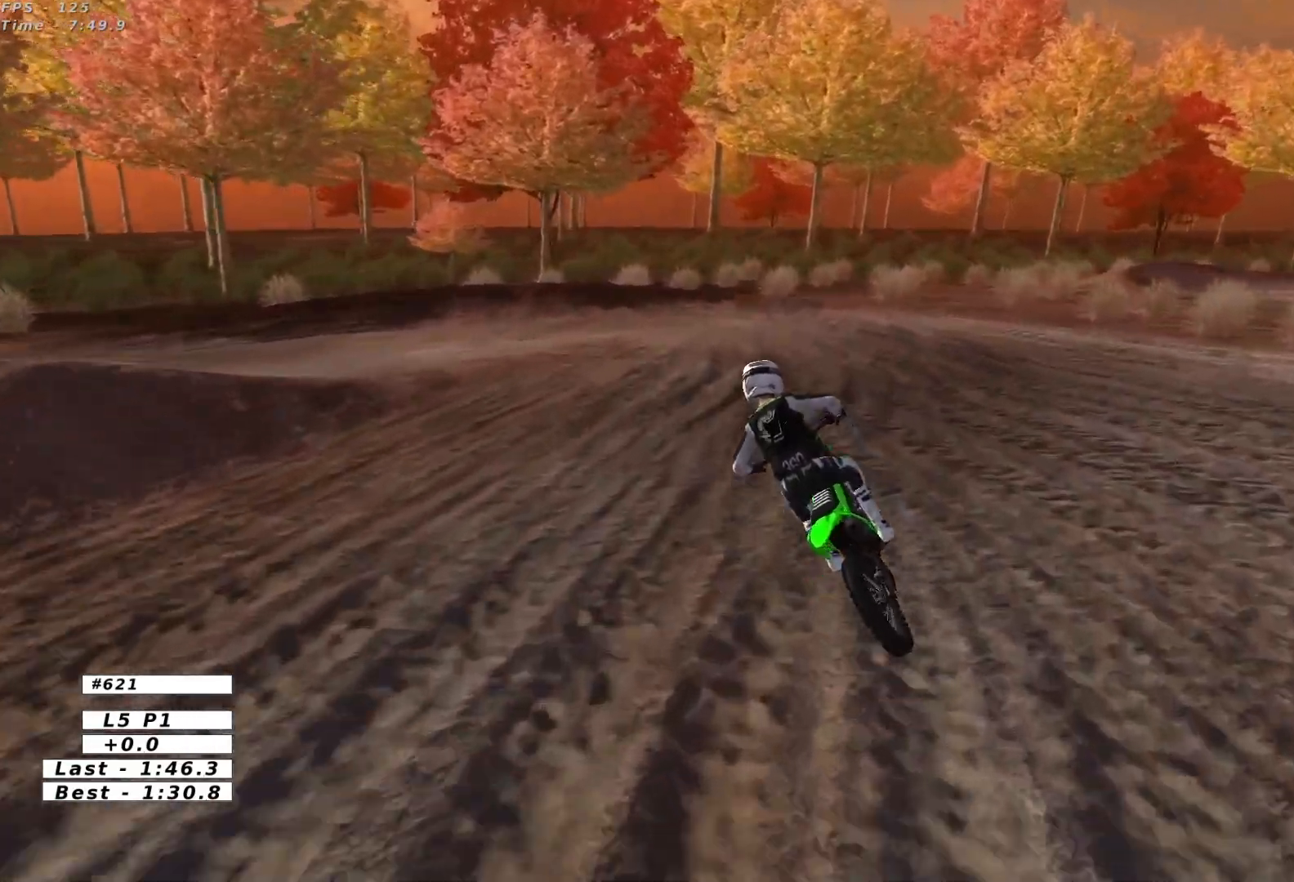
{"buttons": [], "left_stick": "center", "events": [[50, "A", "up"], [100, "L2", "up"], [100, "left_stick", "center"], [367, "X", "down"], [450, "X", "up"]]}
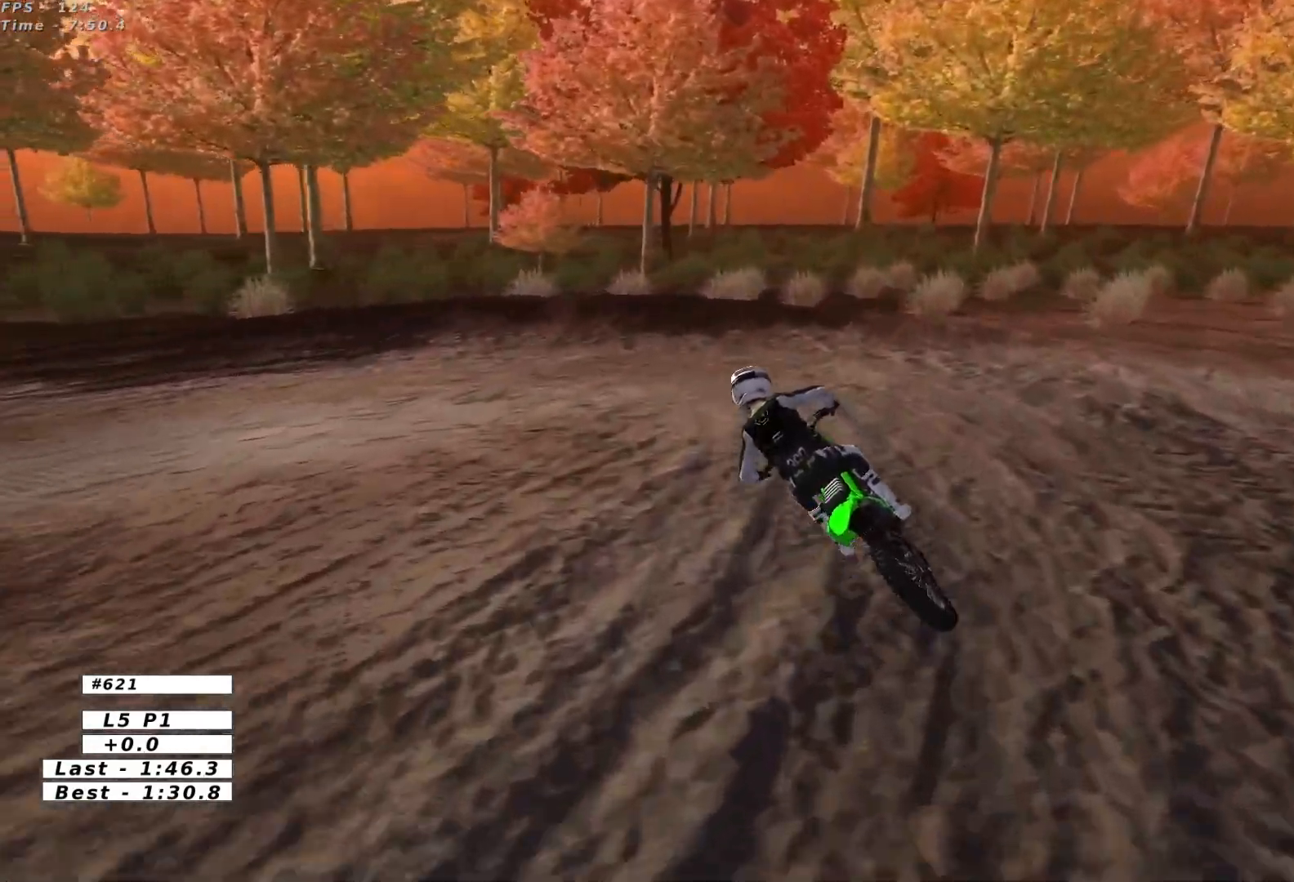
{"buttons": ["X"], "left_stick": "center", "events": [[50, "X", "down"], [133, "X", "up"], [500, "X", "down"]]}
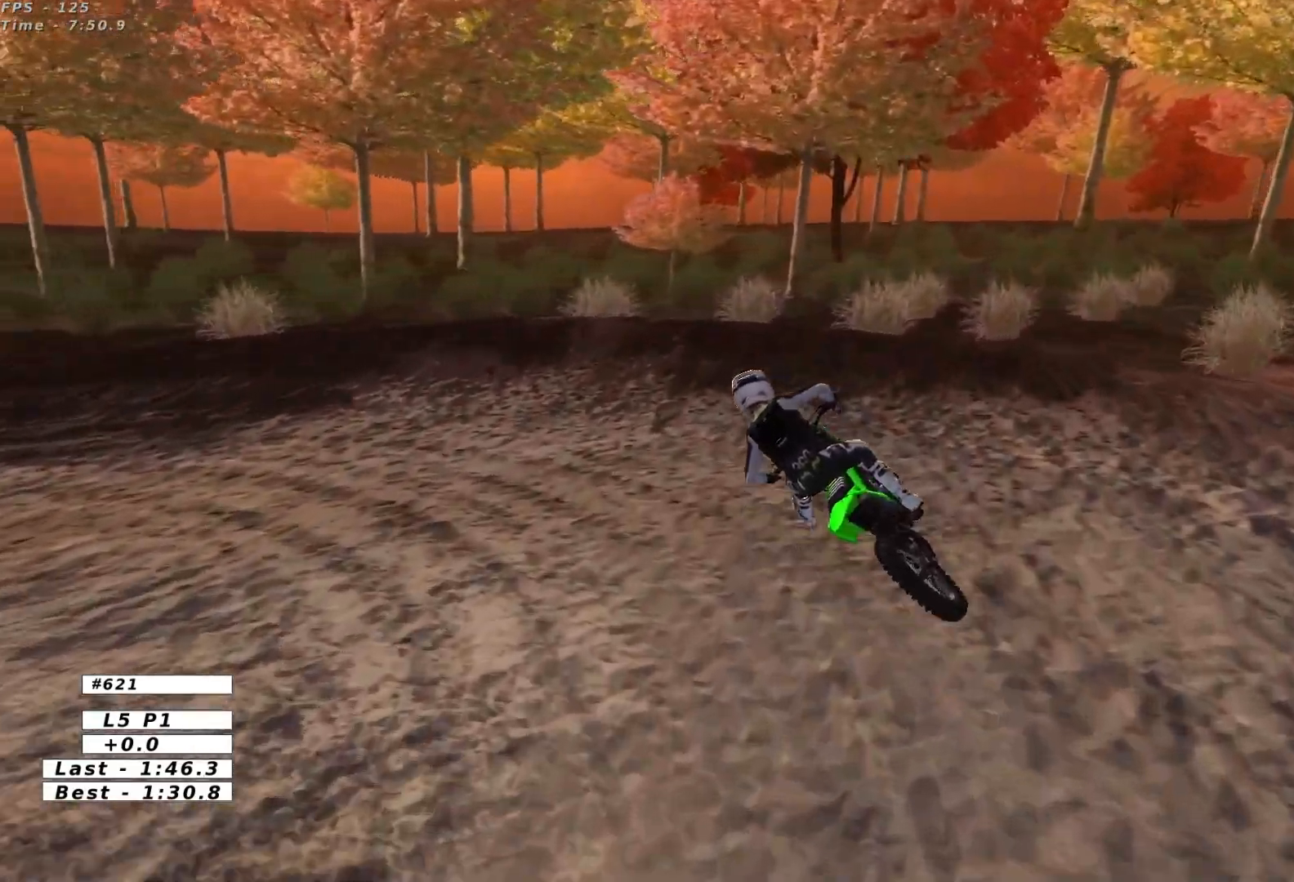
{"buttons": ["L1", "L2"], "left_stick": "center", "events": [[33, "L2", "down"], [50, "L1", "down"], [83, "A", "down"], [117, "left_stick", "left"], [467, "left_stick", "center"], [483, "A", "up"], [483, "X", "up"]]}
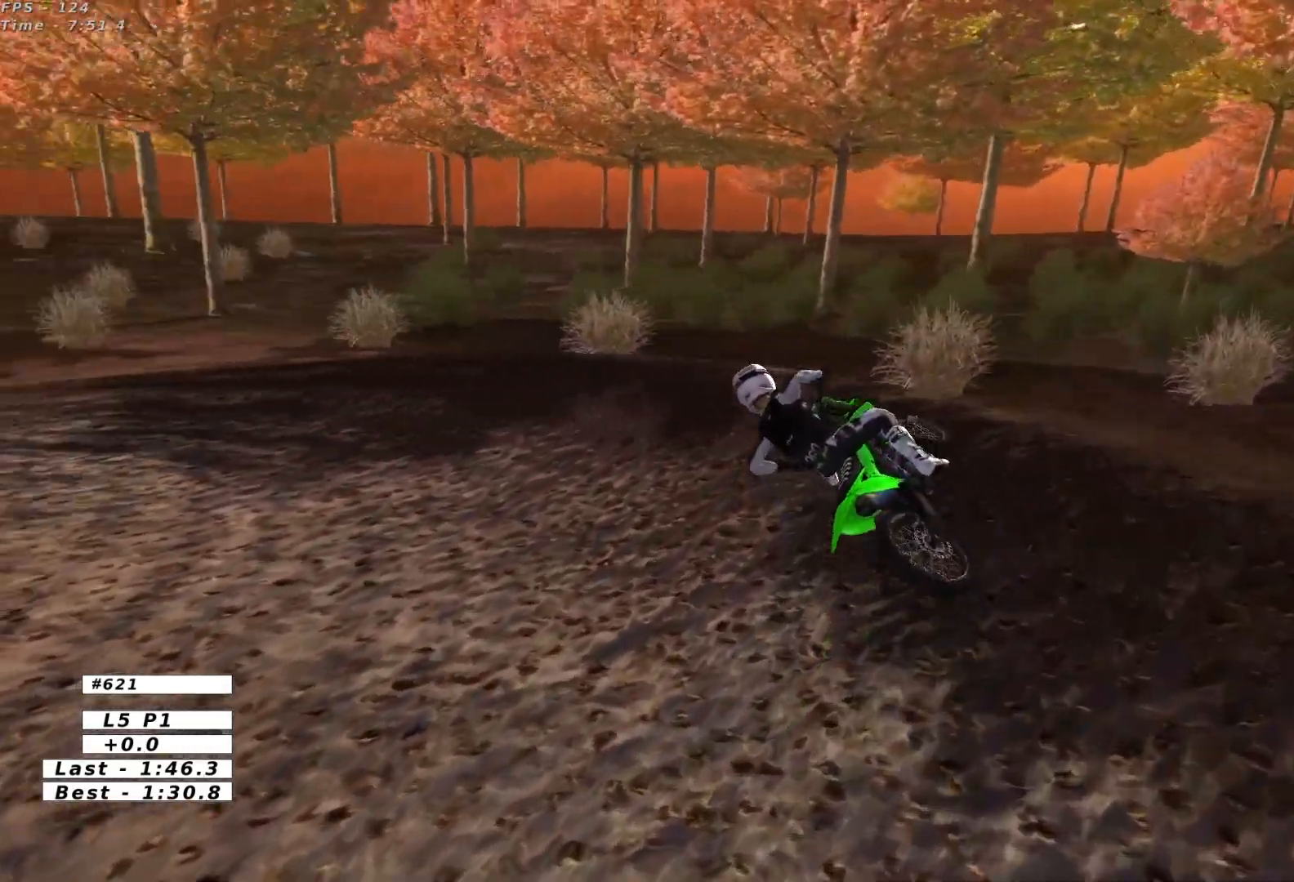
{"buttons": ["L1"], "left_stick": "right", "events": [[17, "left_stick", "right"], [83, "L2", "up"]]}
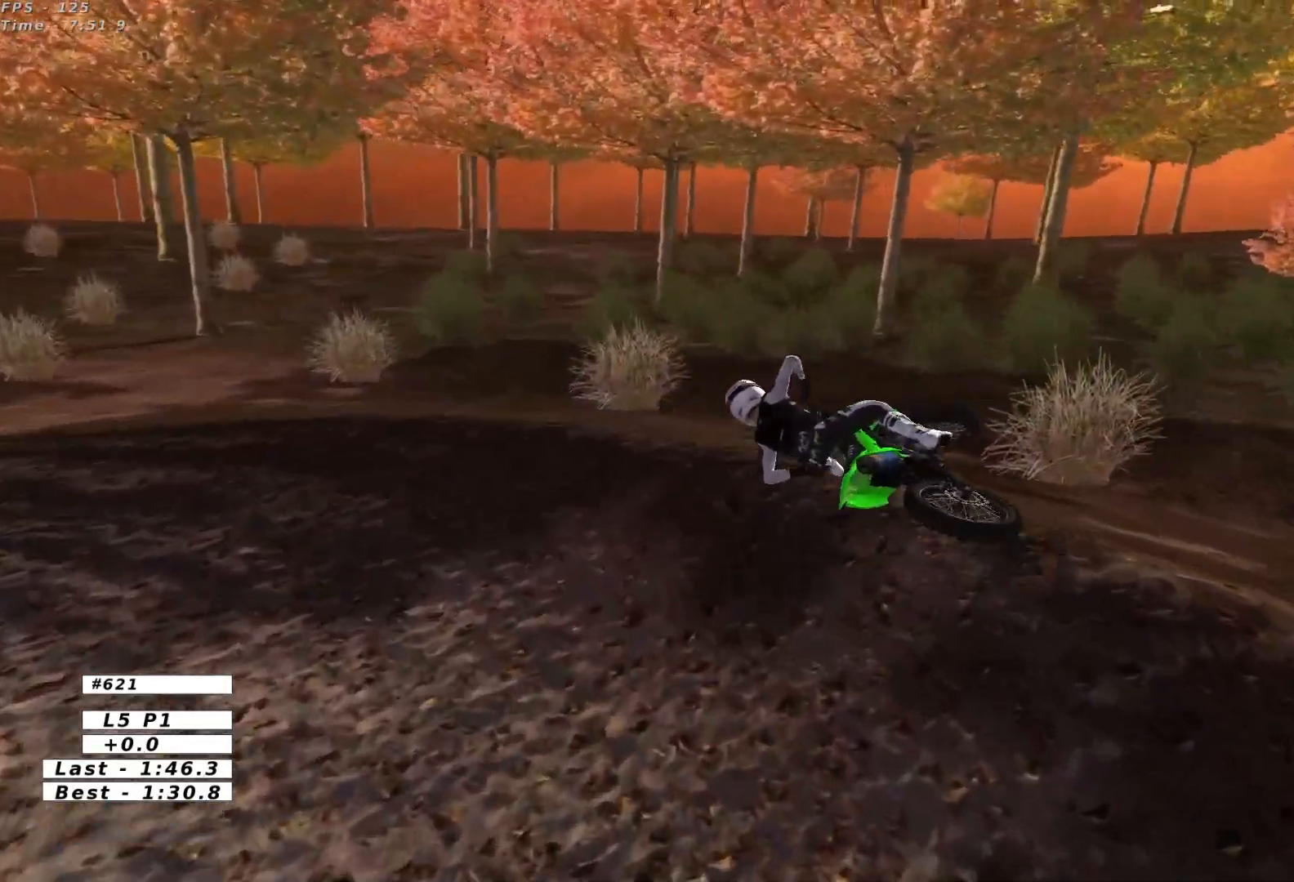
{"buttons": [], "left_stick": "left", "events": [[33, "L1", "up"], [83, "left_stick", "center"], [483, "left_stick", "left"]]}
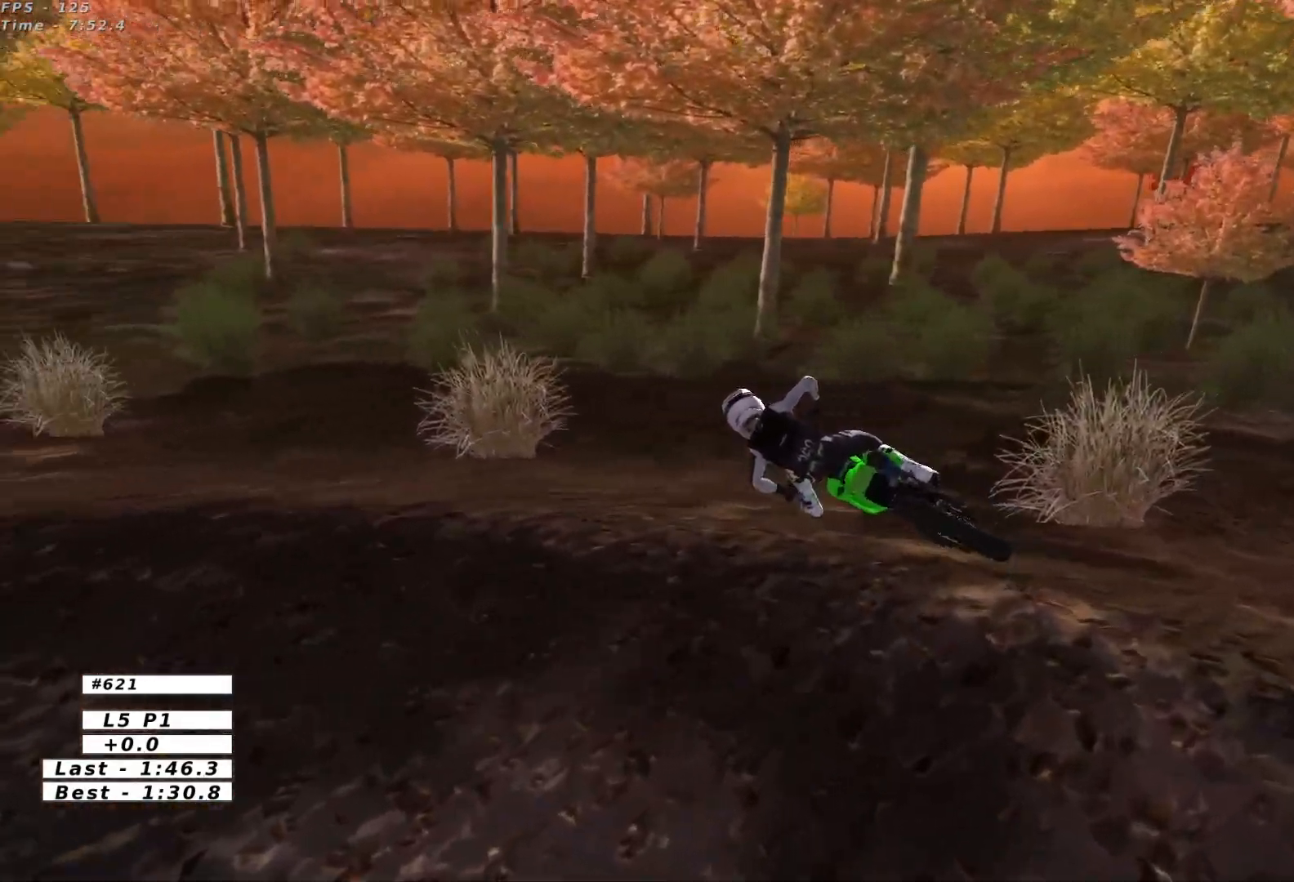
{"buttons": ["L1", "R2"], "left_stick": "right", "events": [[17, "X", "down"], [83, "R2", "down"], [83, "X", "up"], [83, "Y", "down"], [117, "Y", "up"], [117, "left_stick", "center"], [167, "L1", "down"], [417, "left_stick", "right"]]}
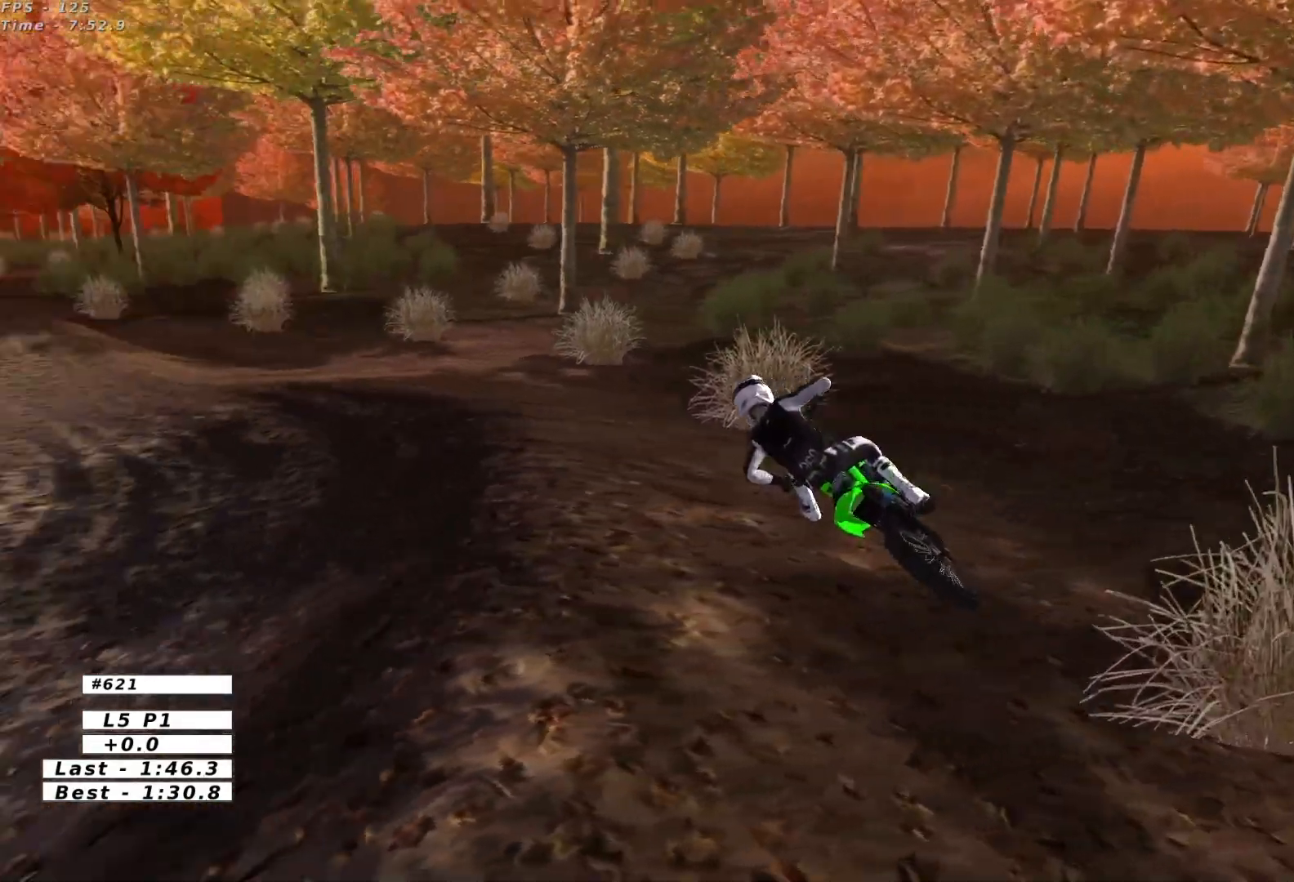
{"buttons": ["L1", "R2"], "left_stick": "right", "events": [[50, "left_stick", "center"], [217, "left_stick", "right"]]}
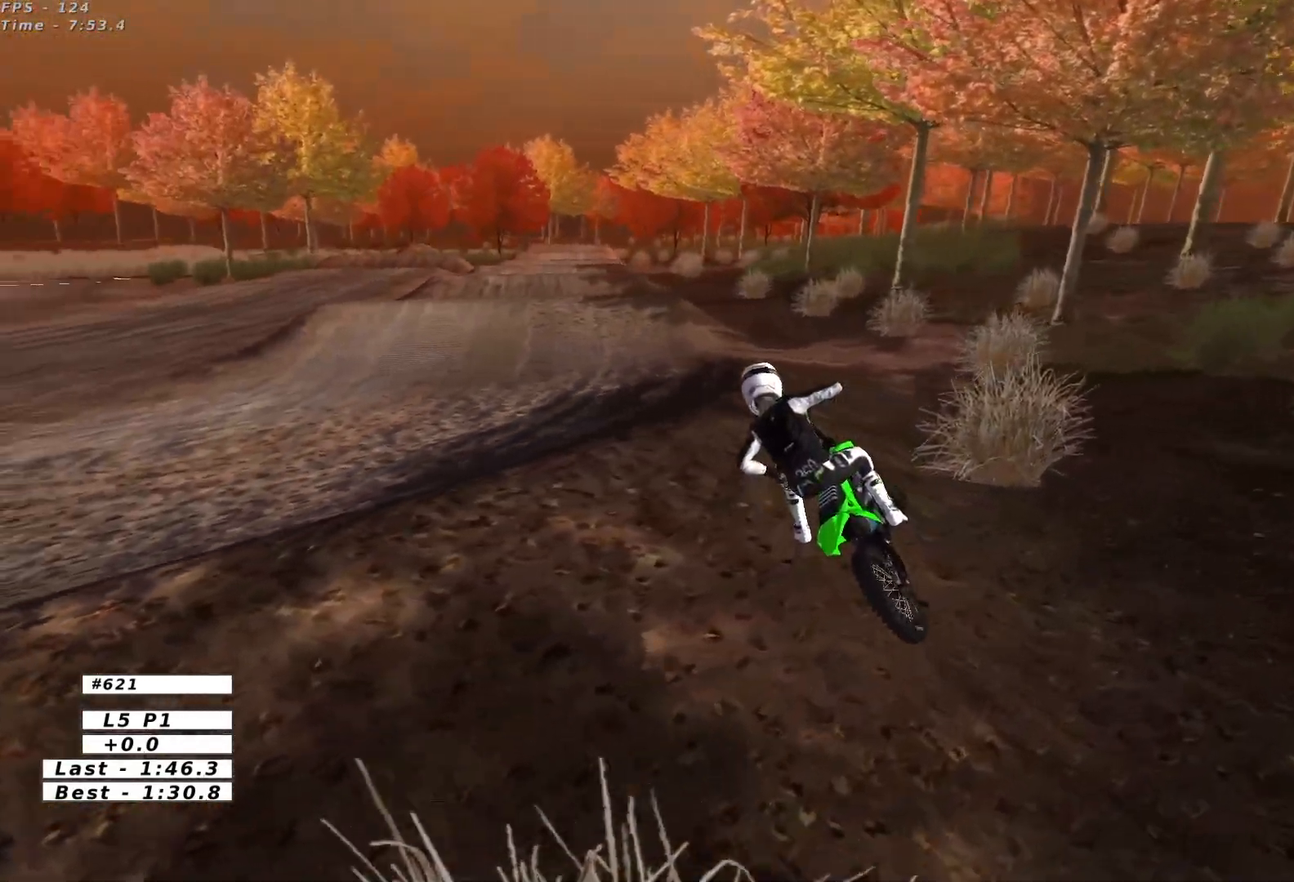
{"buttons": ["L1", "R2"], "left_stick": "center", "events": [[417, "left_stick", "center"]]}
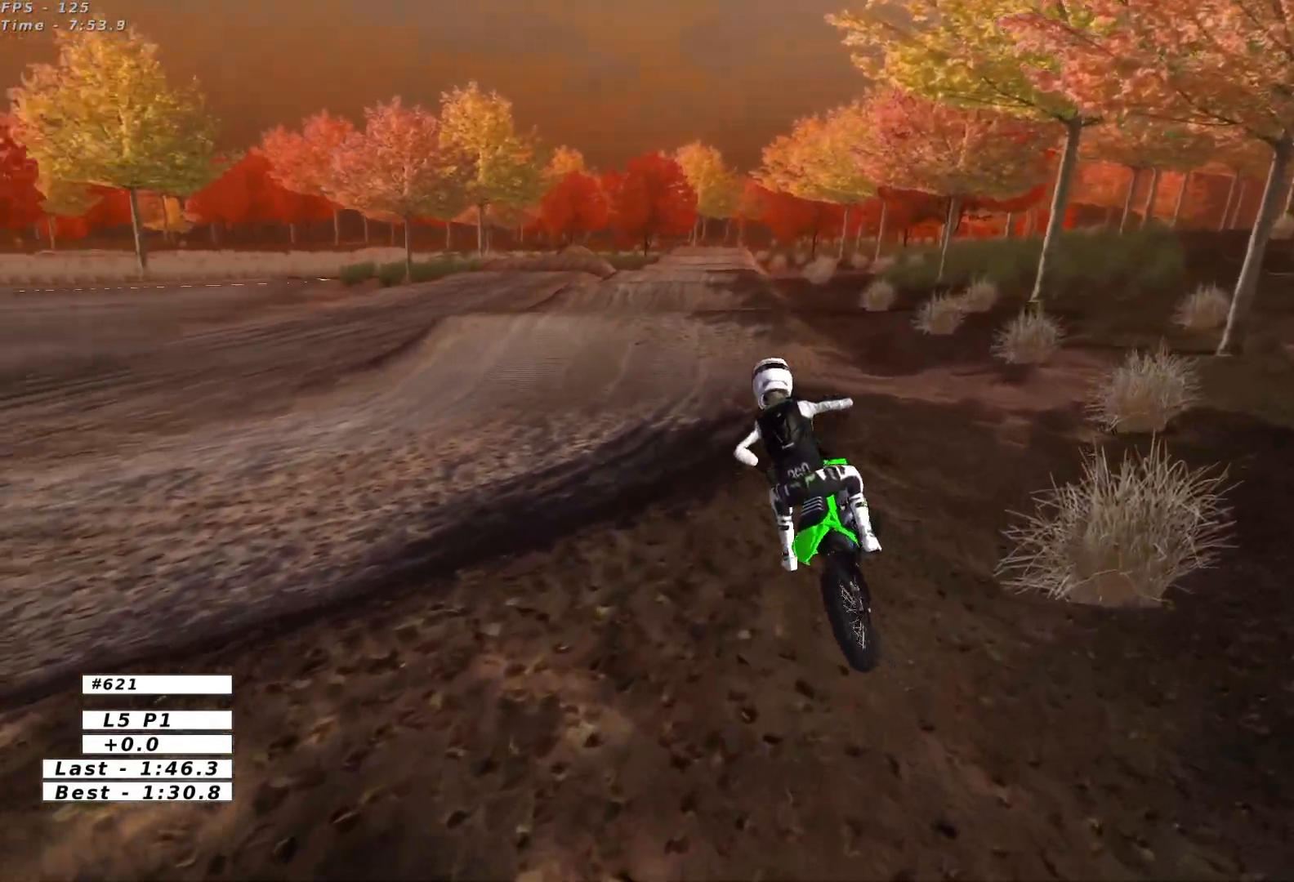
{"buttons": ["L1"], "left_stick": "center", "events": [[83, "left_stick", "right"], [317, "R2", "up"], [450, "left_stick", "center"]]}
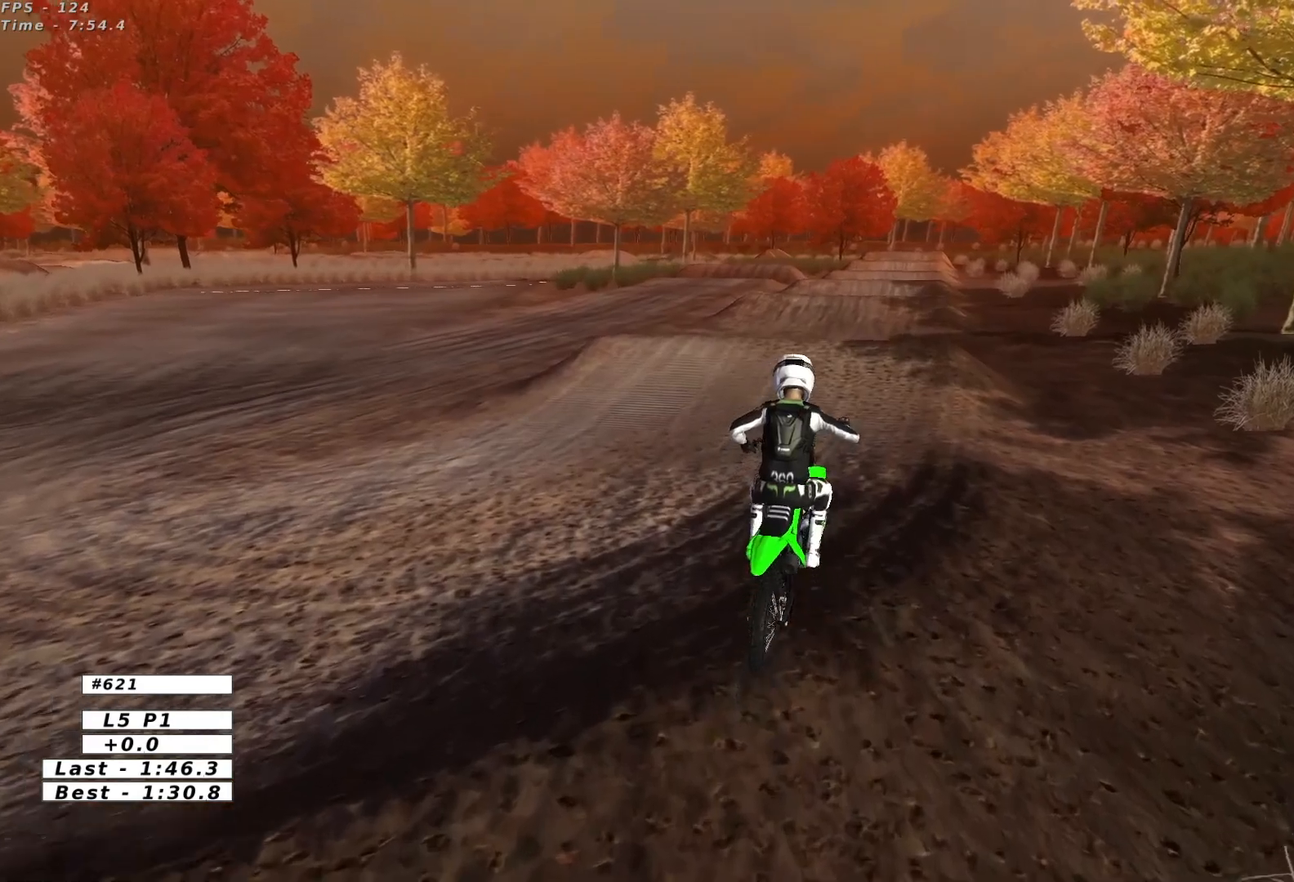
{"buttons": ["L1"], "left_stick": "left", "events": [[67, "R2", "down"], [233, "left_stick", "left"], [367, "R2", "up"]]}
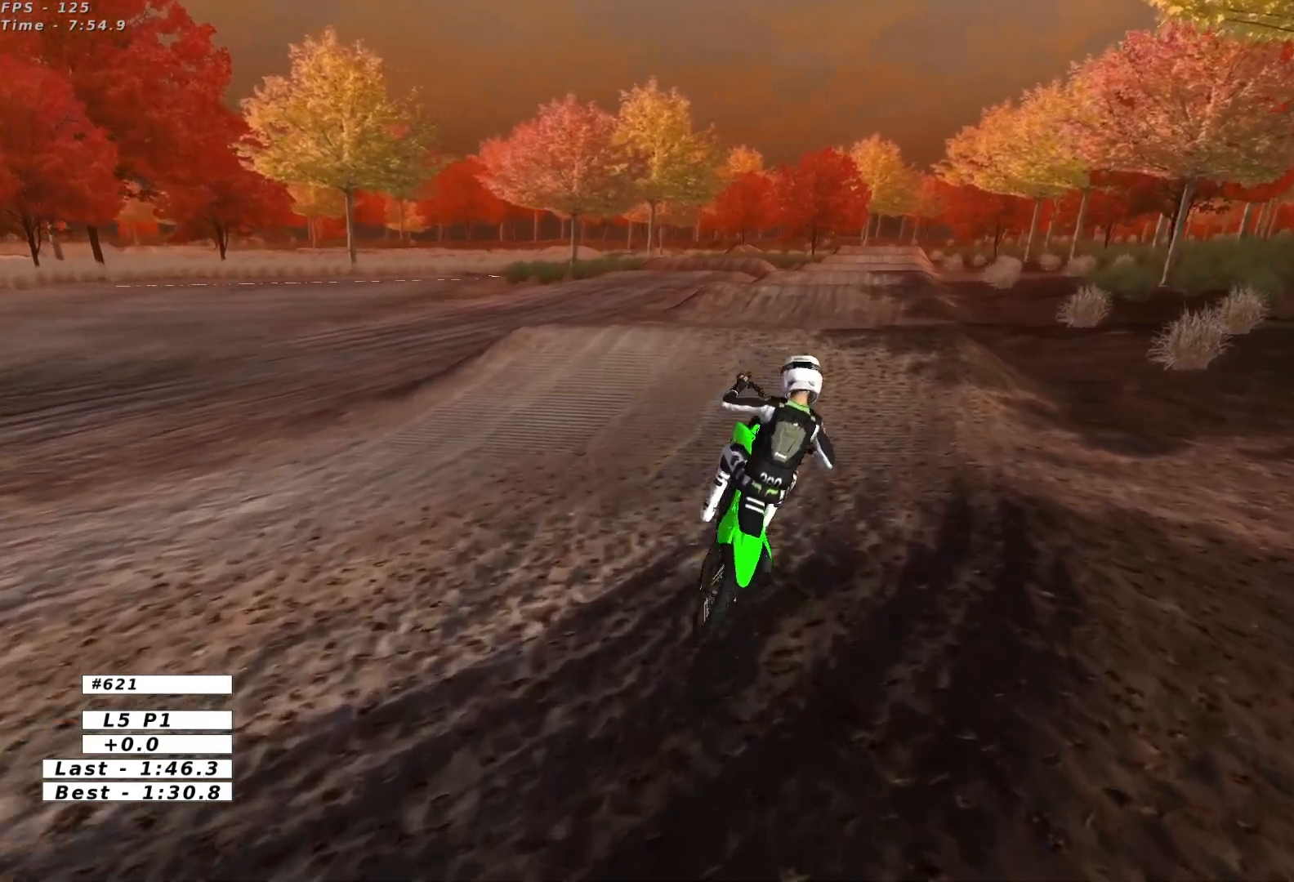
{"buttons": ["L1"], "left_stick": "left", "events": []}
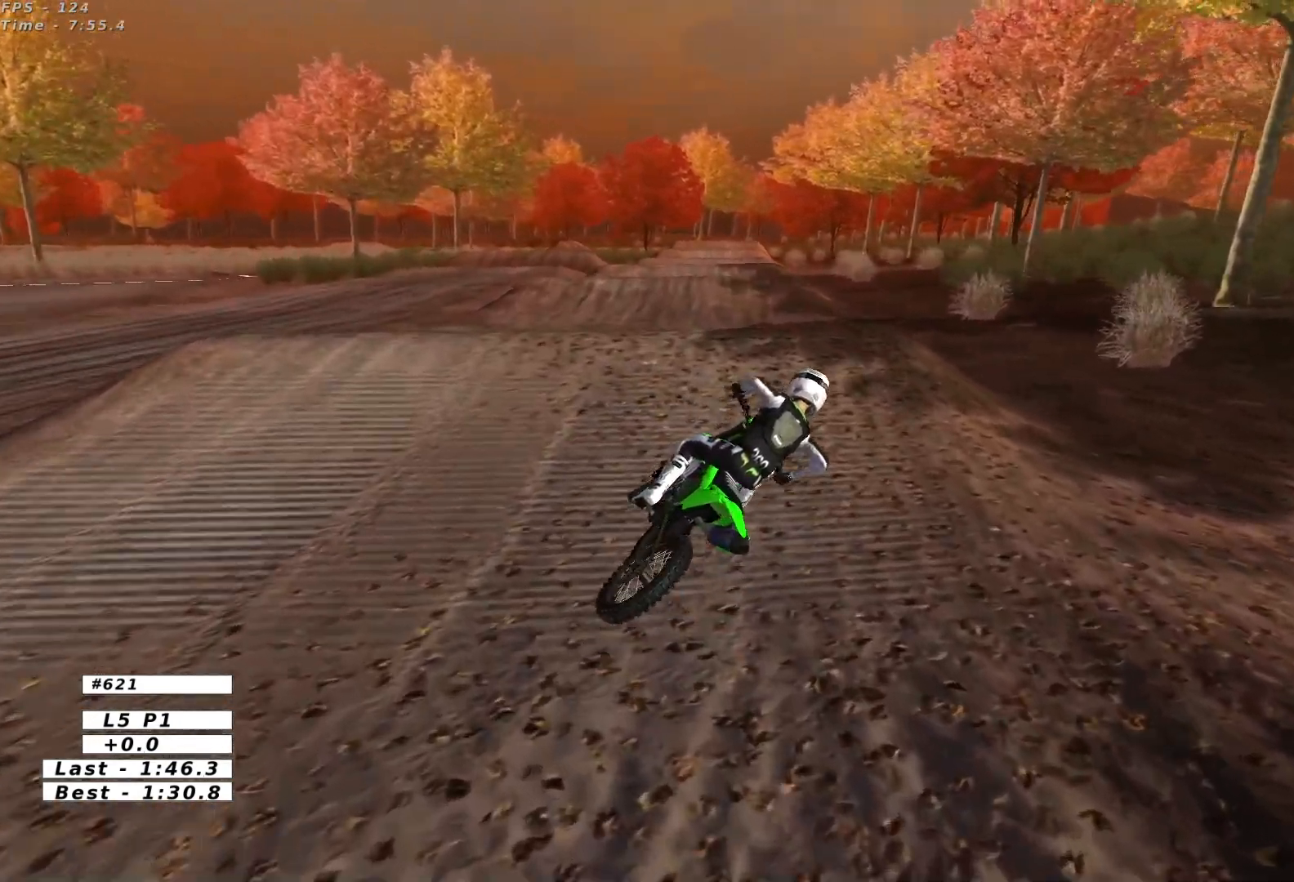
{"buttons": ["X", "Y", "L2"], "left_stick": "left", "events": [[50, "L2", "down"], [67, "Y", "down"], [100, "X", "down"], [200, "L1", "up"]]}
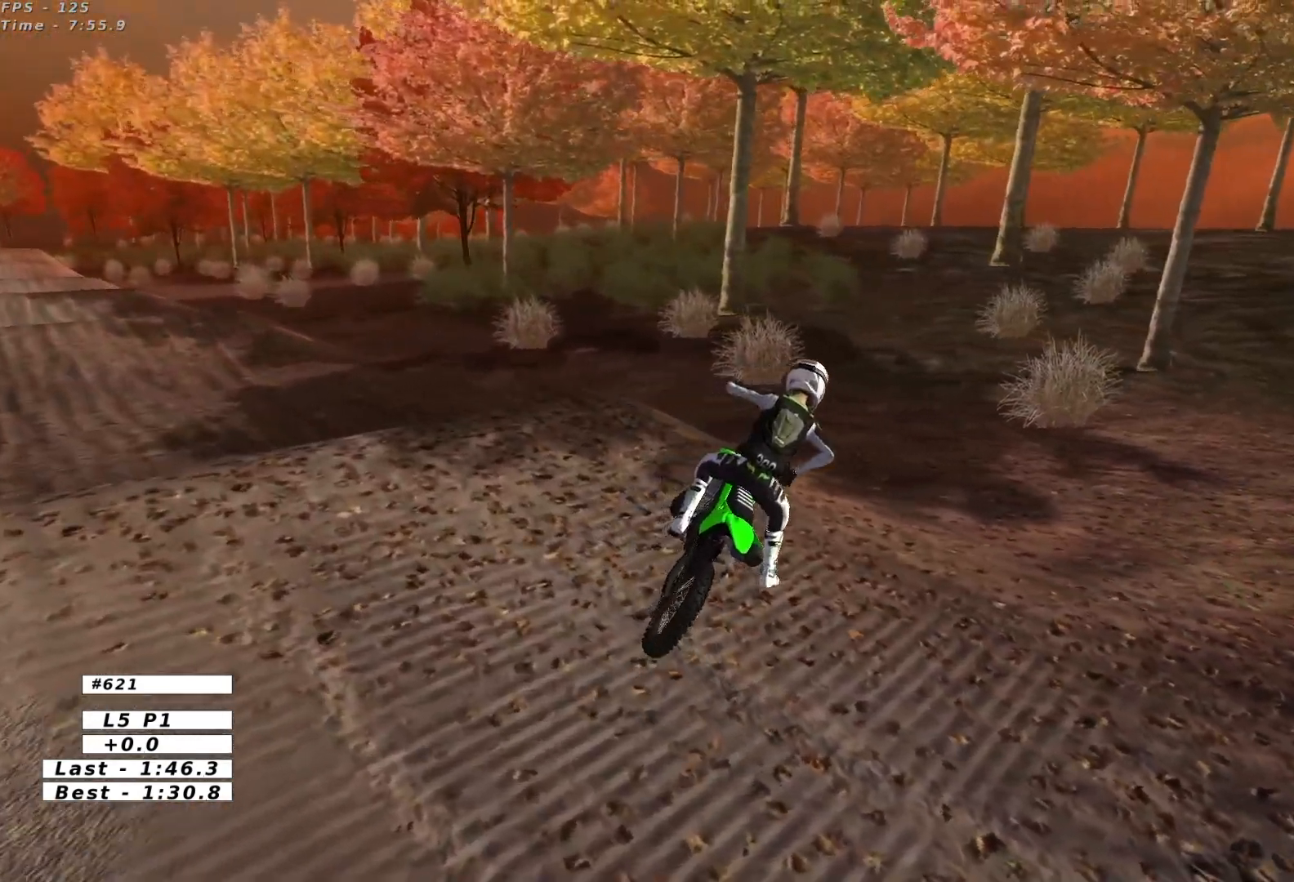
{"buttons": ["X", "Y"], "left_stick": "left", "events": [[17, "L2", "up"]]}
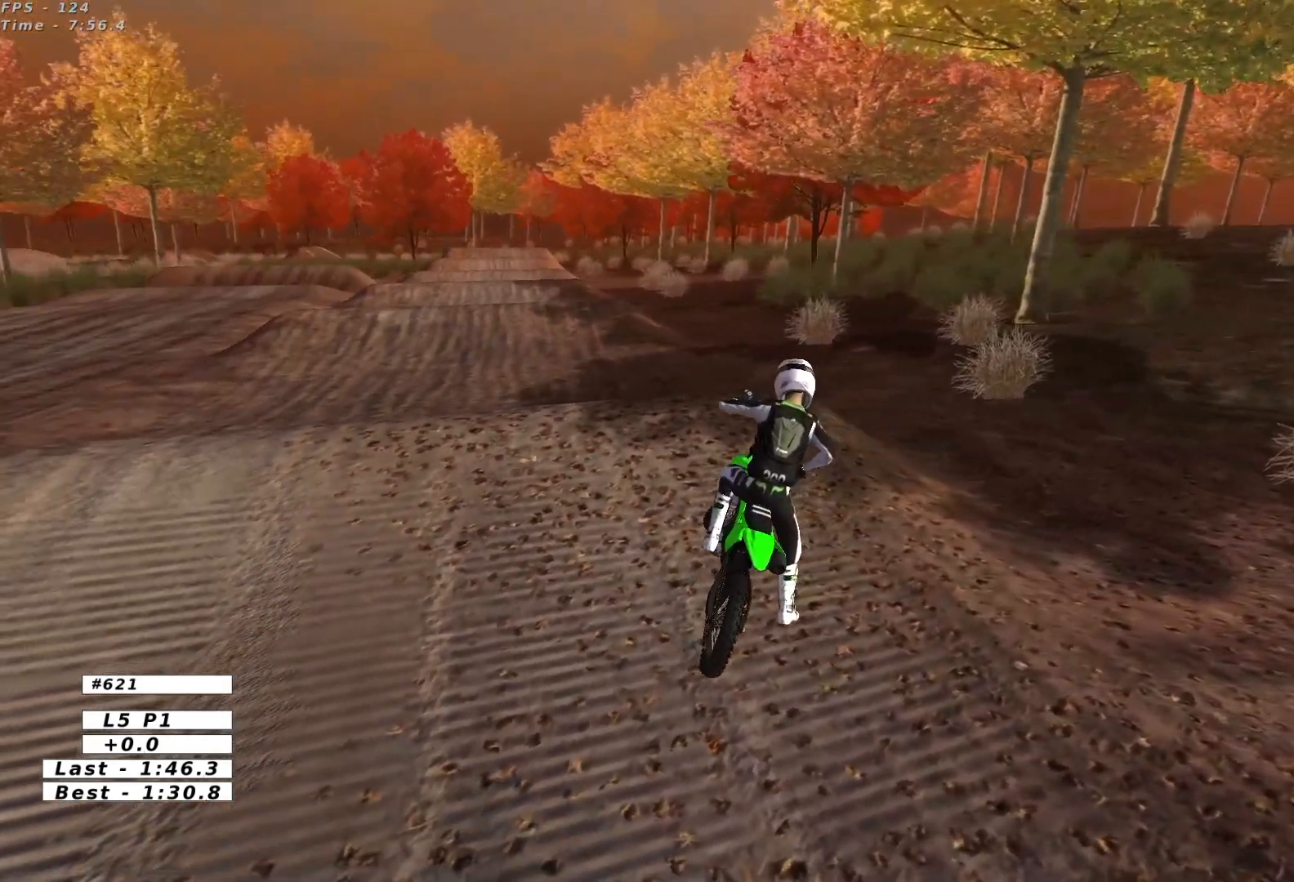
{"buttons": ["X", "Y"], "left_stick": "left", "events": []}
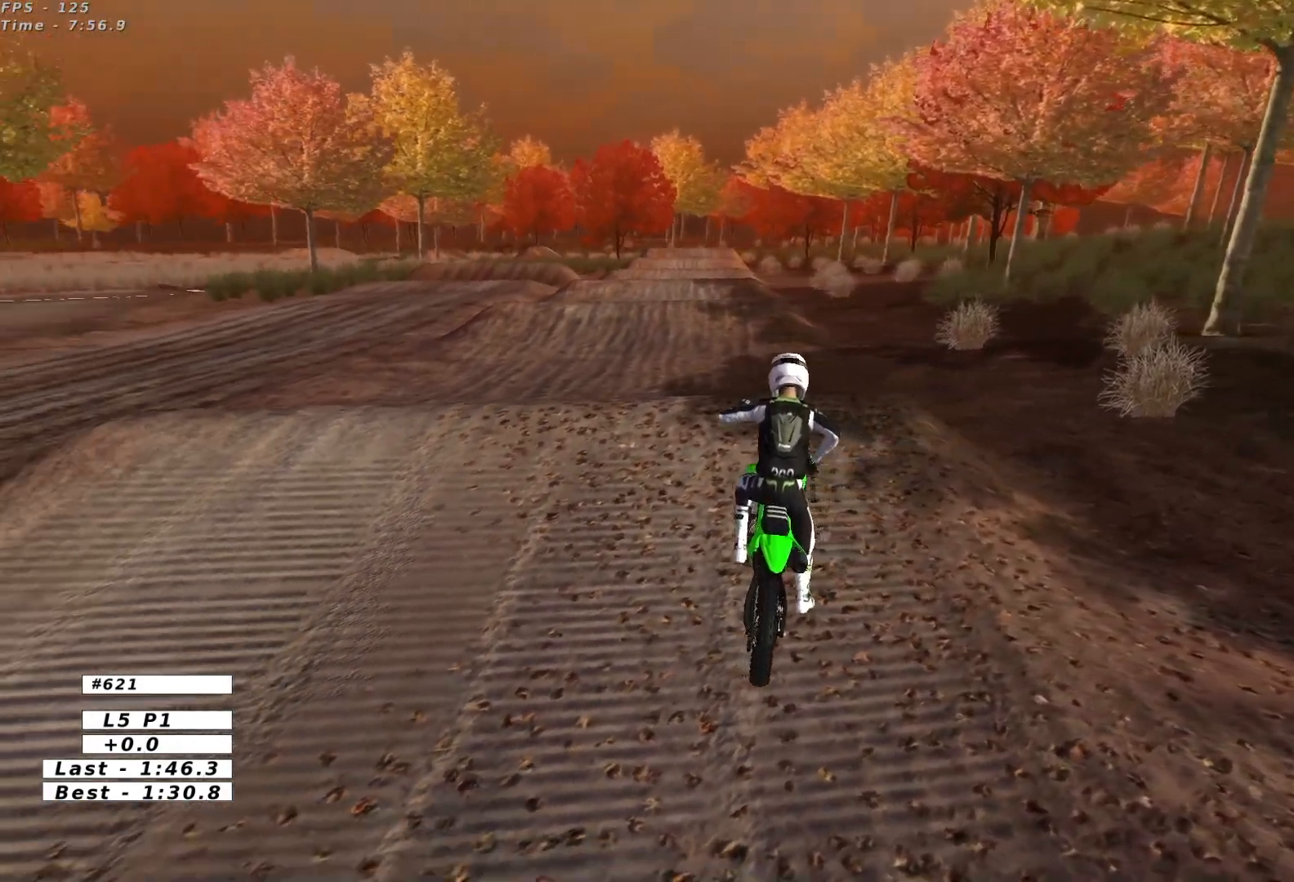
{"buttons": ["L1", "R2"], "left_stick": "up", "events": [[17, "left_stick", "up-left"], [83, "R2", "down"], [100, "X", "up"], [133, "L1", "down"], [133, "left_stick", "up"], [200, "Y", "up"]]}
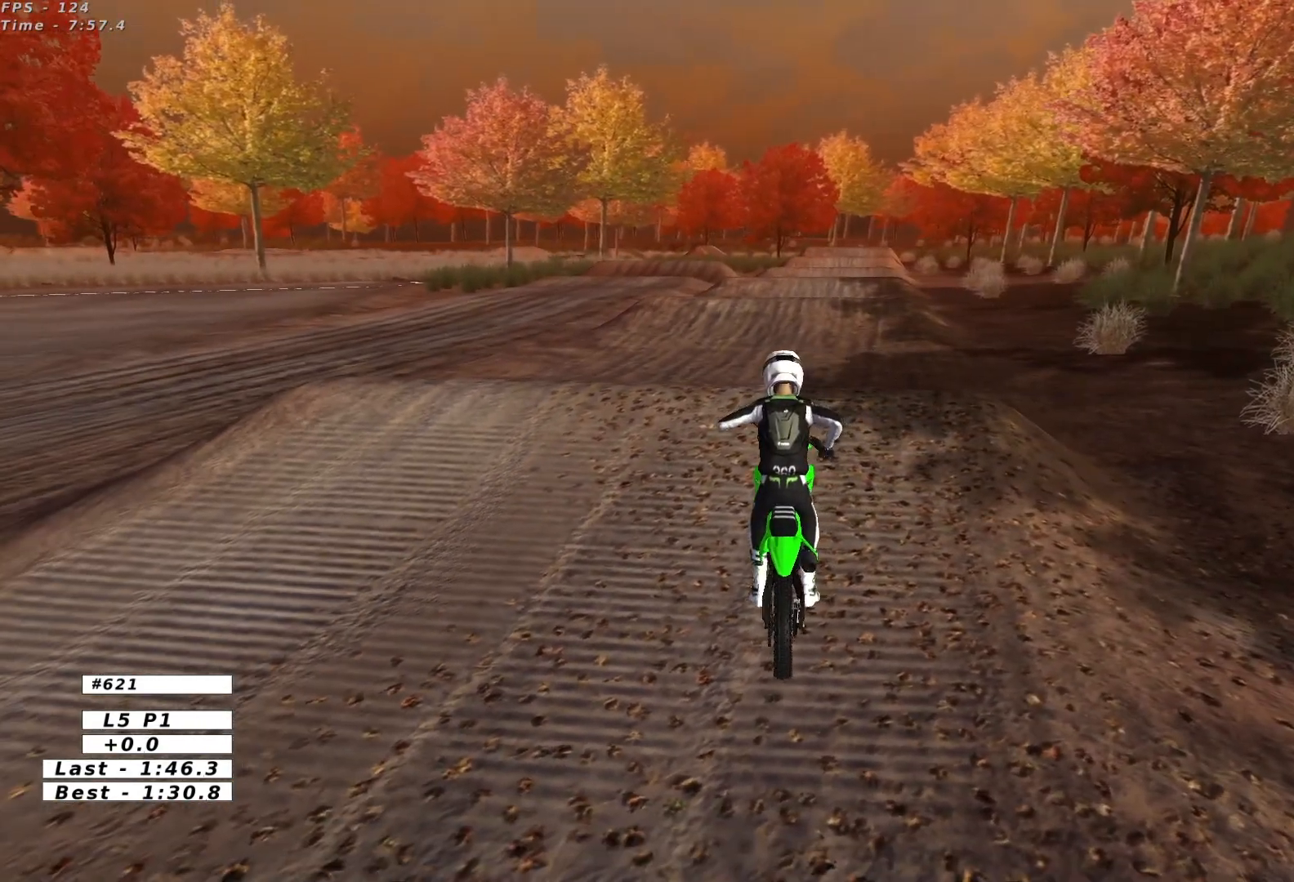
{"buttons": ["L1", "R2"], "left_stick": "up-right", "events": [[300, "left_stick", "up-right"]]}
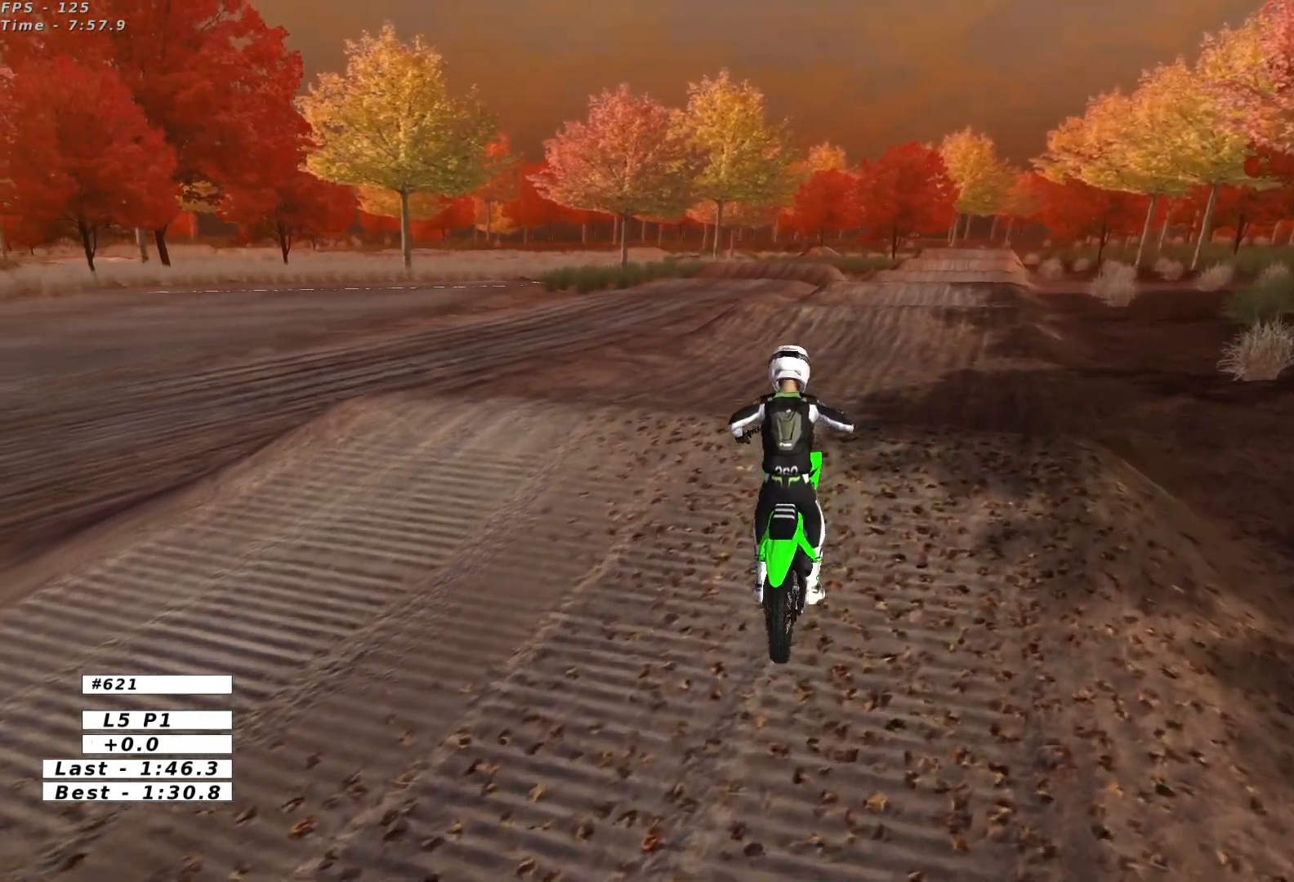
{"buttons": ["L1"], "left_stick": "down", "events": [[50, "R2", "up"], [183, "left_stick", "center"], [450, "left_stick", "down"]]}
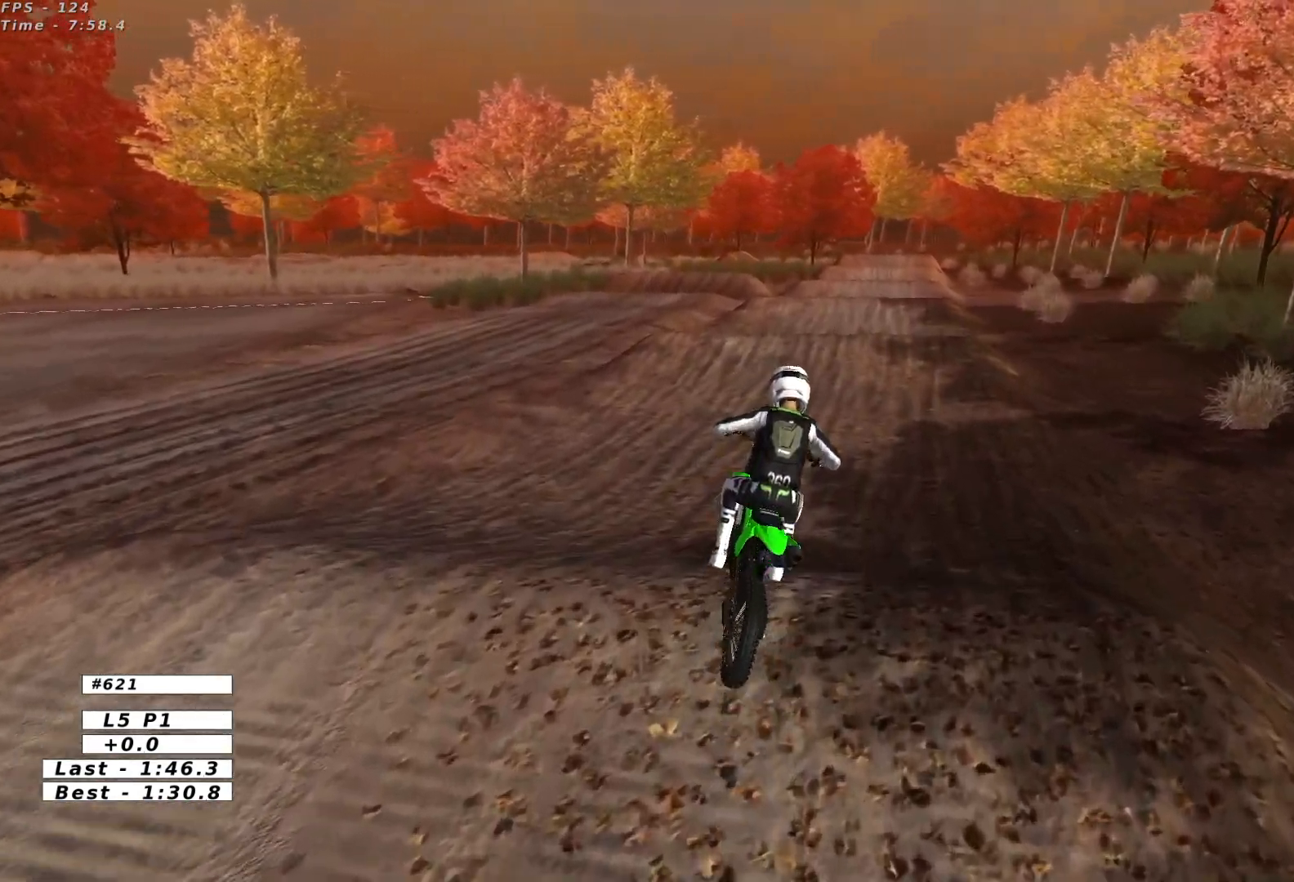
{"buttons": ["L1", "R2"], "left_stick": "center", "events": [[50, "R2", "down"], [117, "left_stick", "center"]]}
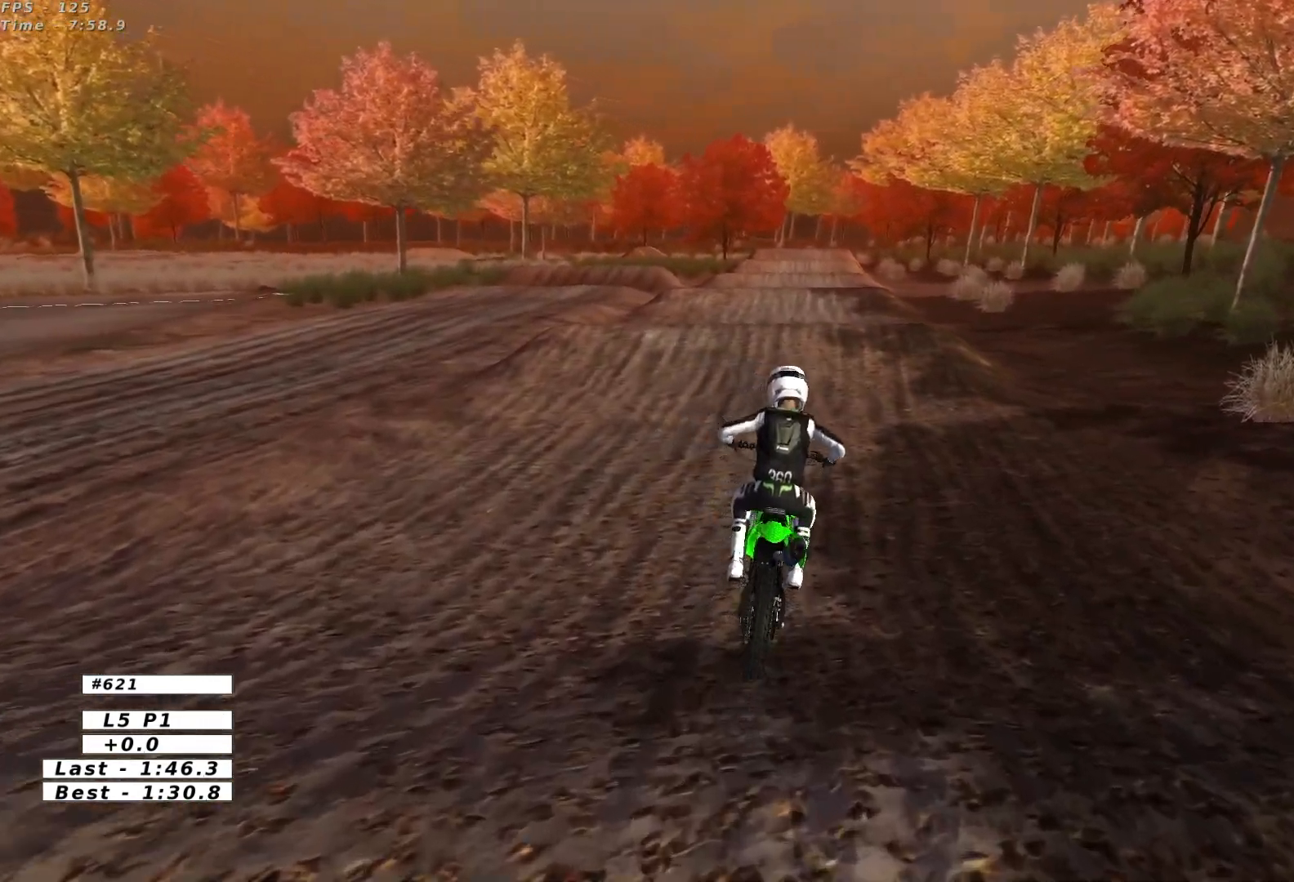
{"buttons": ["B", "L1", "R2"], "left_stick": "right", "events": [[417, "B", "down"], [450, "left_stick", "right"]]}
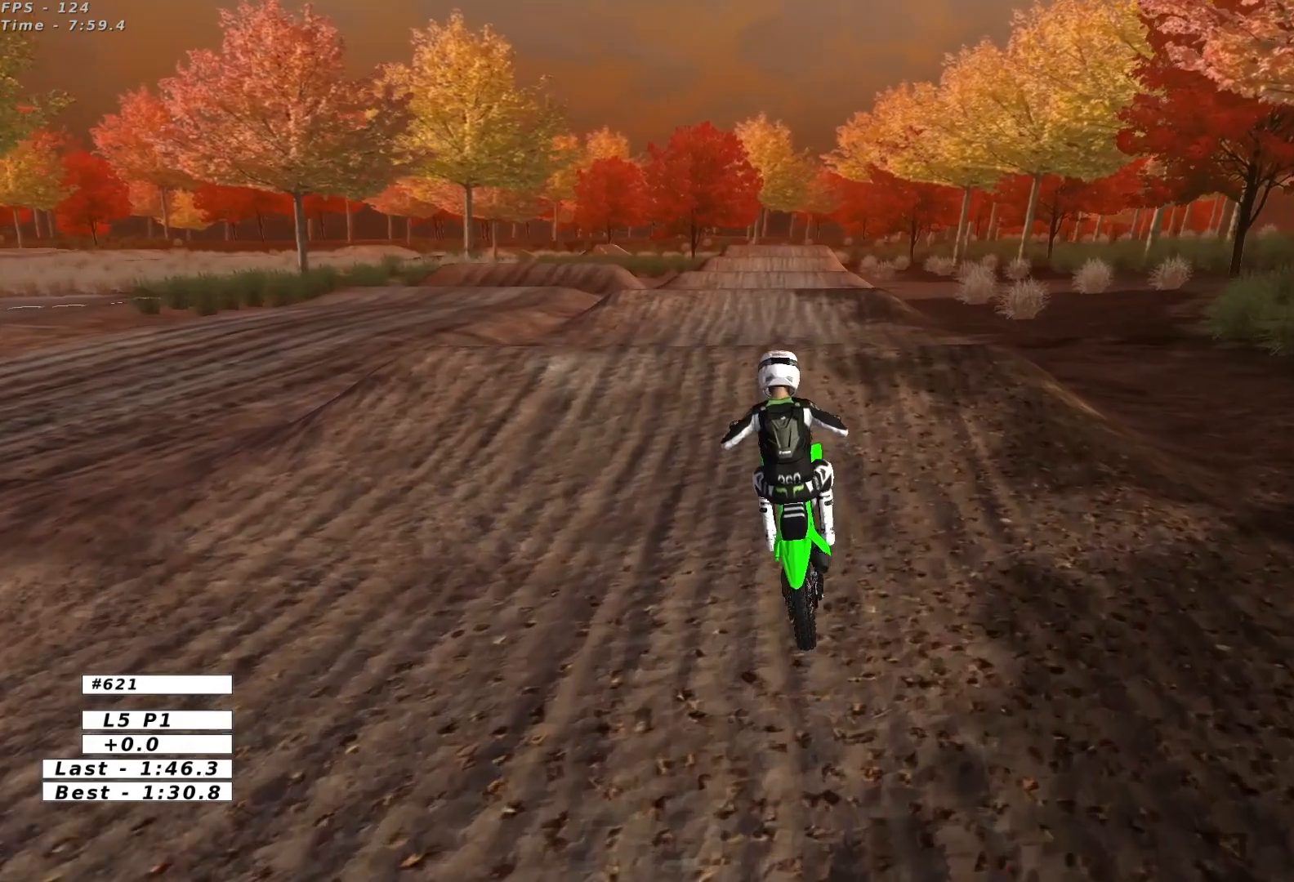
{"buttons": ["R2"], "left_stick": "down-left", "events": [[17, "B", "up"], [133, "R2", "up"], [167, "L1", "up"], [183, "left_stick", "center"], [200, "R2", "down"], [383, "left_stick", "down-left"]]}
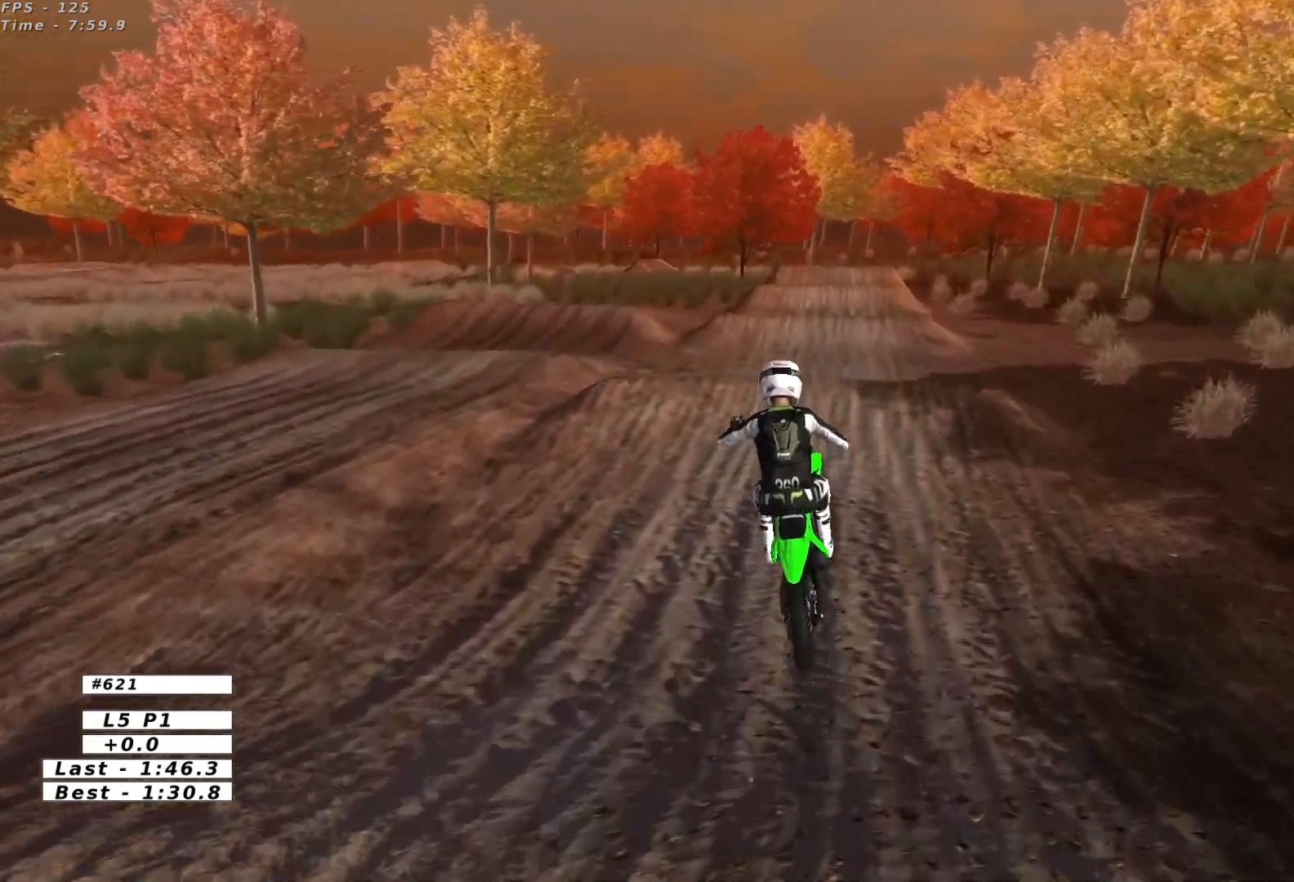
{"buttons": ["L1"], "left_stick": "right"}
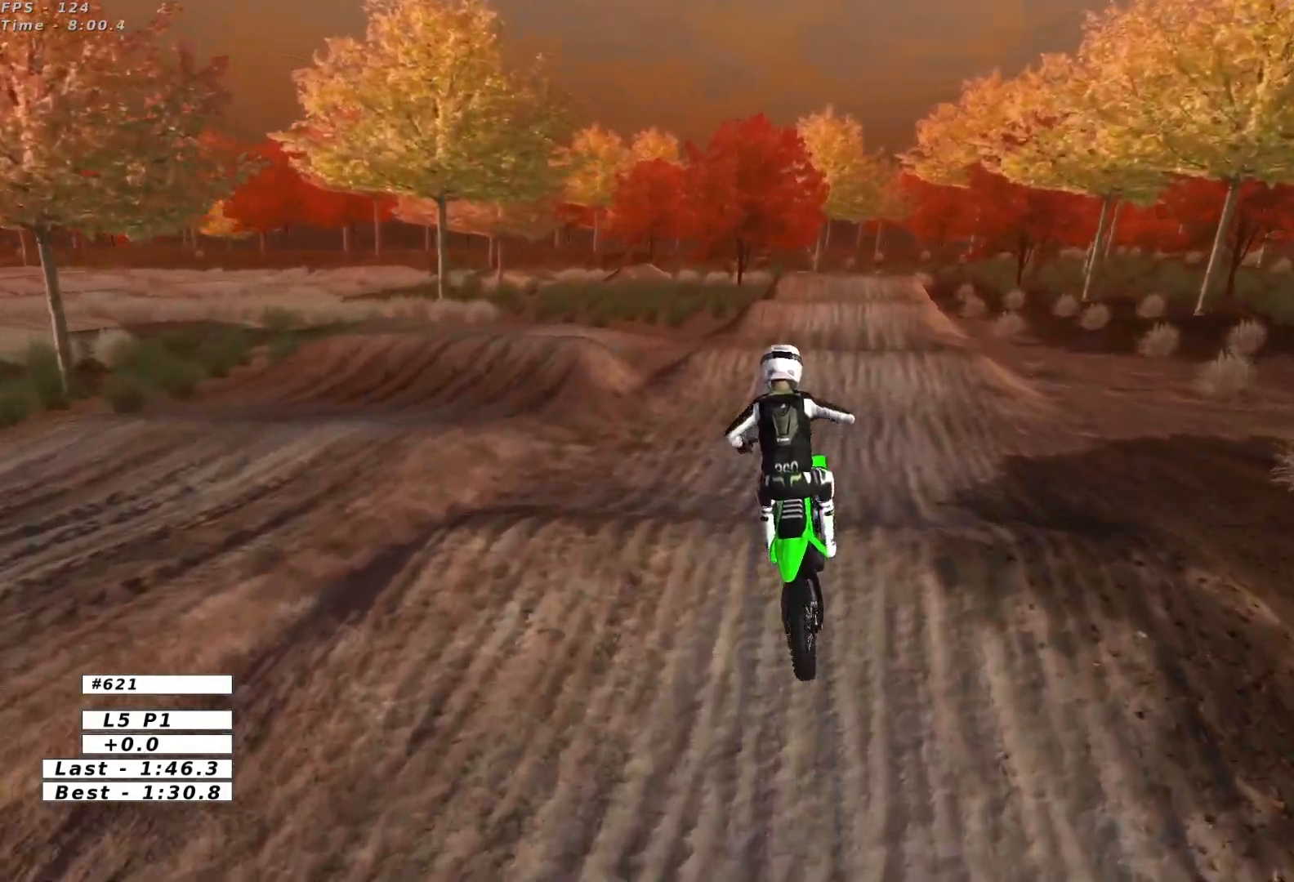
{"buttons": ["L1"], "left_stick": "center", "events": [[33, "A", "down"], [117, "A", "up"], [133, "left_stick", "center"], [267, "R2", "down"], [467, "R2", "up"]]}
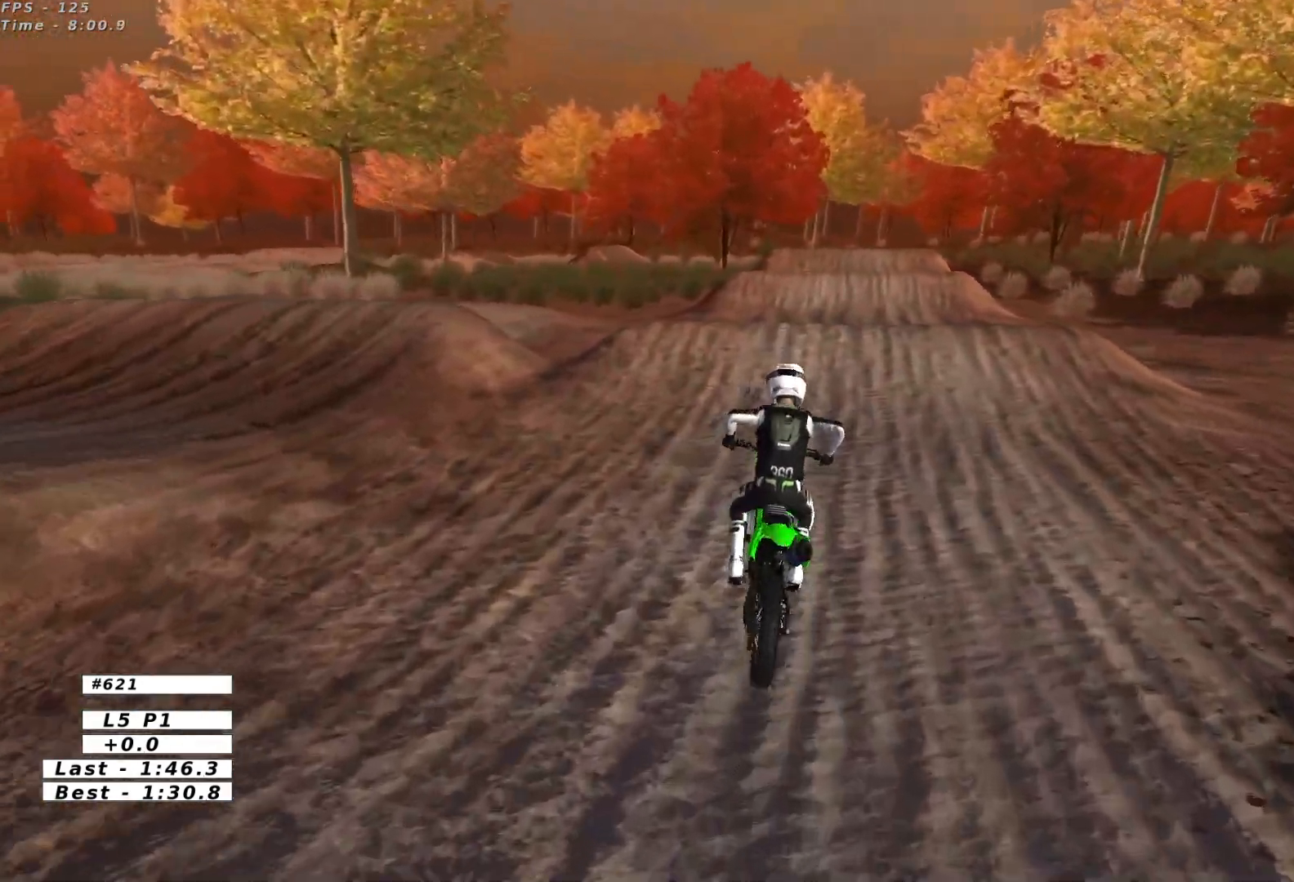
{"buttons": [], "left_stick": "center", "events": [[83, "A", "down"], [100, "L1", "up"], [100, "L2", "down"], [483, "A", "up"], [500, "L2", "up"]]}
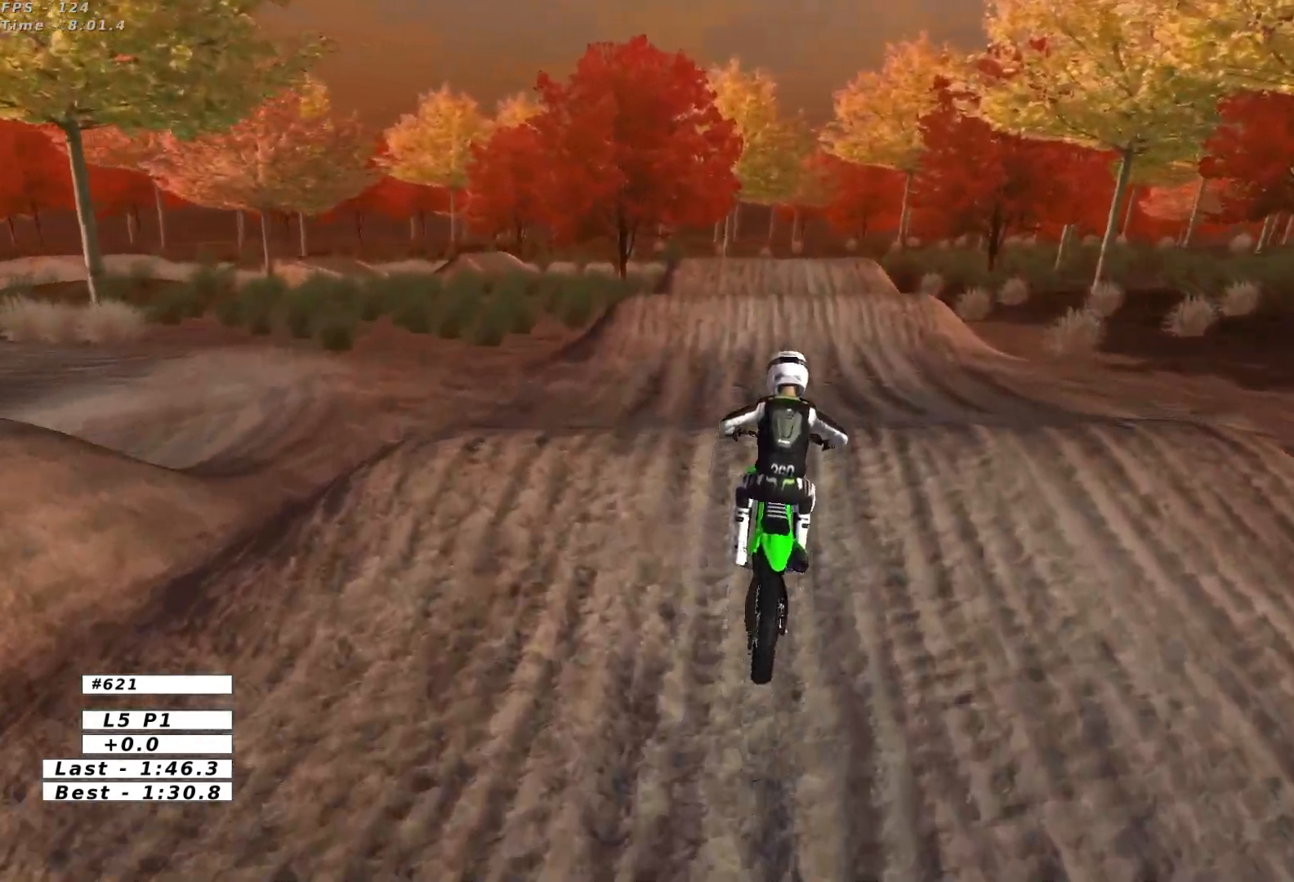
{"buttons": ["L1", "R2"], "left_stick": "center", "events": [[133, "left_stick", "down"], [300, "R2", "down"], [350, "L1", "down"], [350, "left_stick", "center"]]}
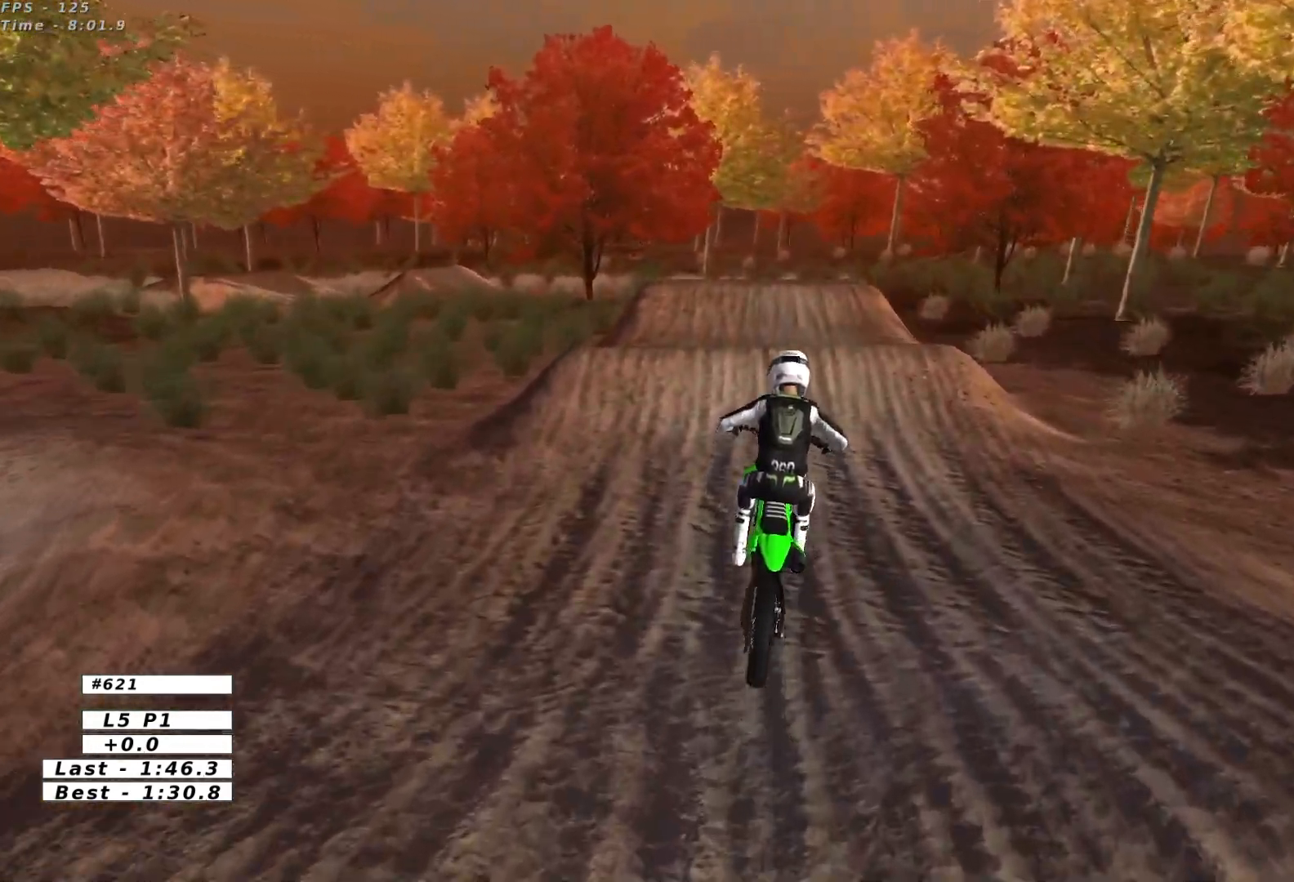
{"buttons": ["L1", "R2"], "left_stick": "center", "events": [[67, "left_stick", "left"], [200, "left_stick", "center"]]}
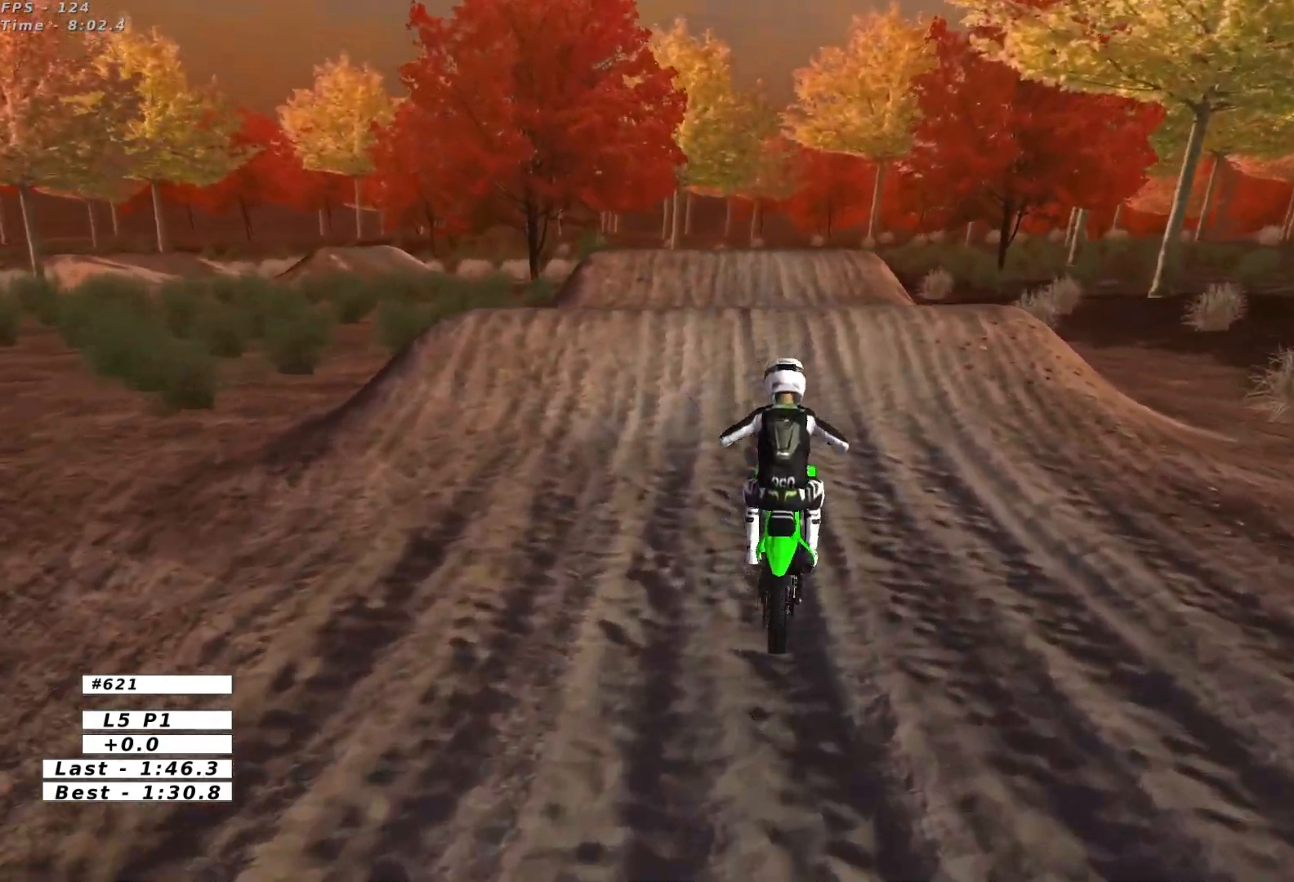
{"buttons": [], "left_stick": "down", "events": [[317, "L1", "up"], [400, "R2", "up"], [467, "left_stick", "down"]]}